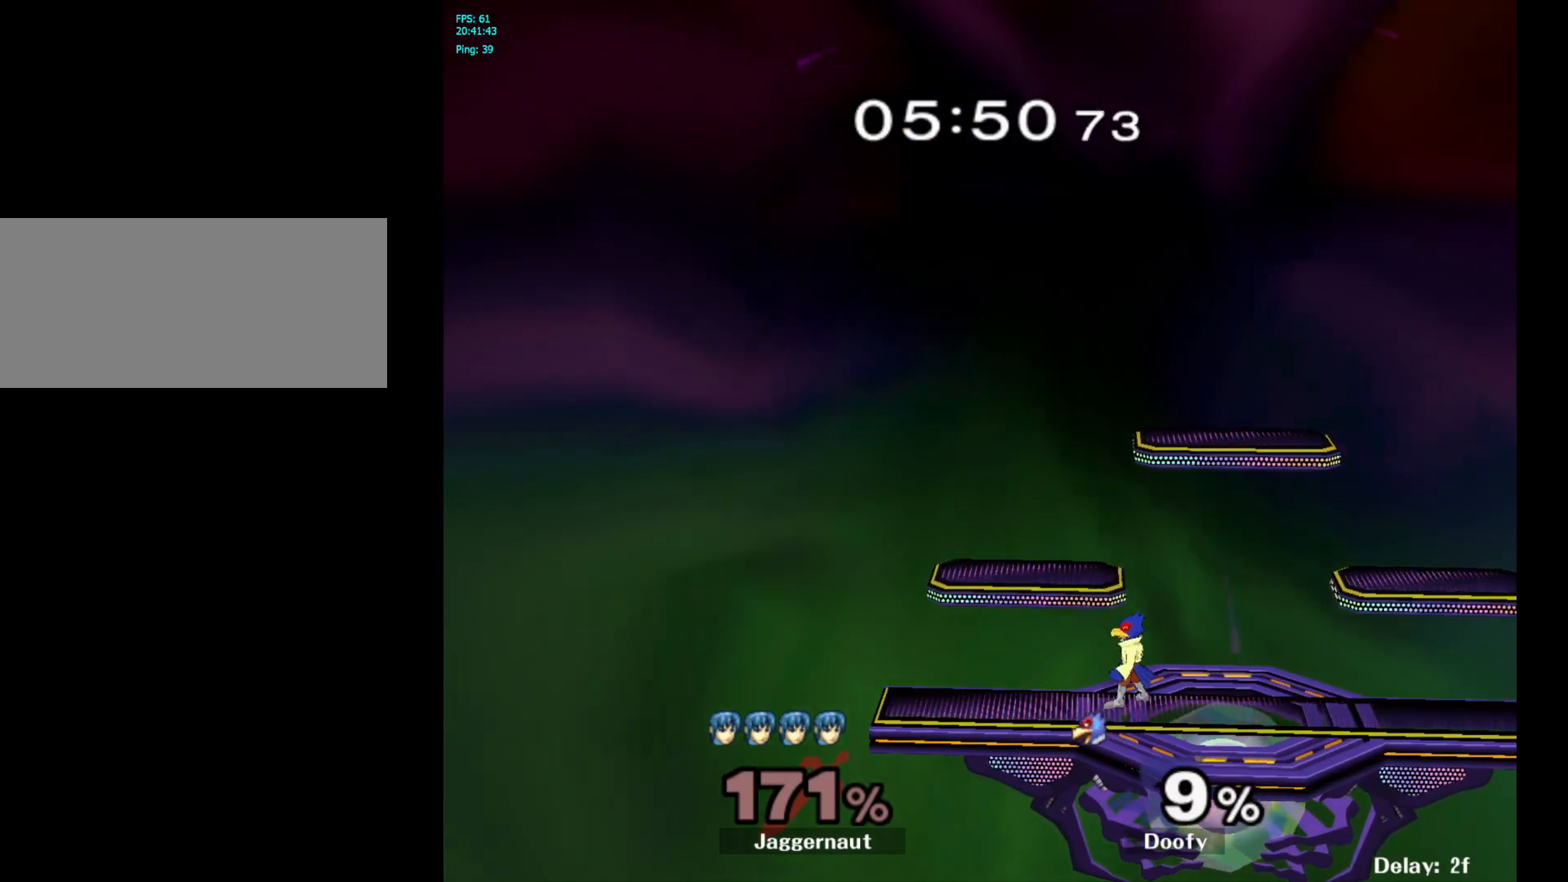
Gameplay with a controller (Nintendo layout); each line is a JSON object with the inputs held at the frame after it. "events" lists button and stick changes between this image and that frame as [ms after this image, input, new state], when the widget could be followed in between. Not read: L3 R3.
{"buttons": [], "left_stick": "center", "right_stick": "center", "events": [[17, "left_stick", "center"]]}
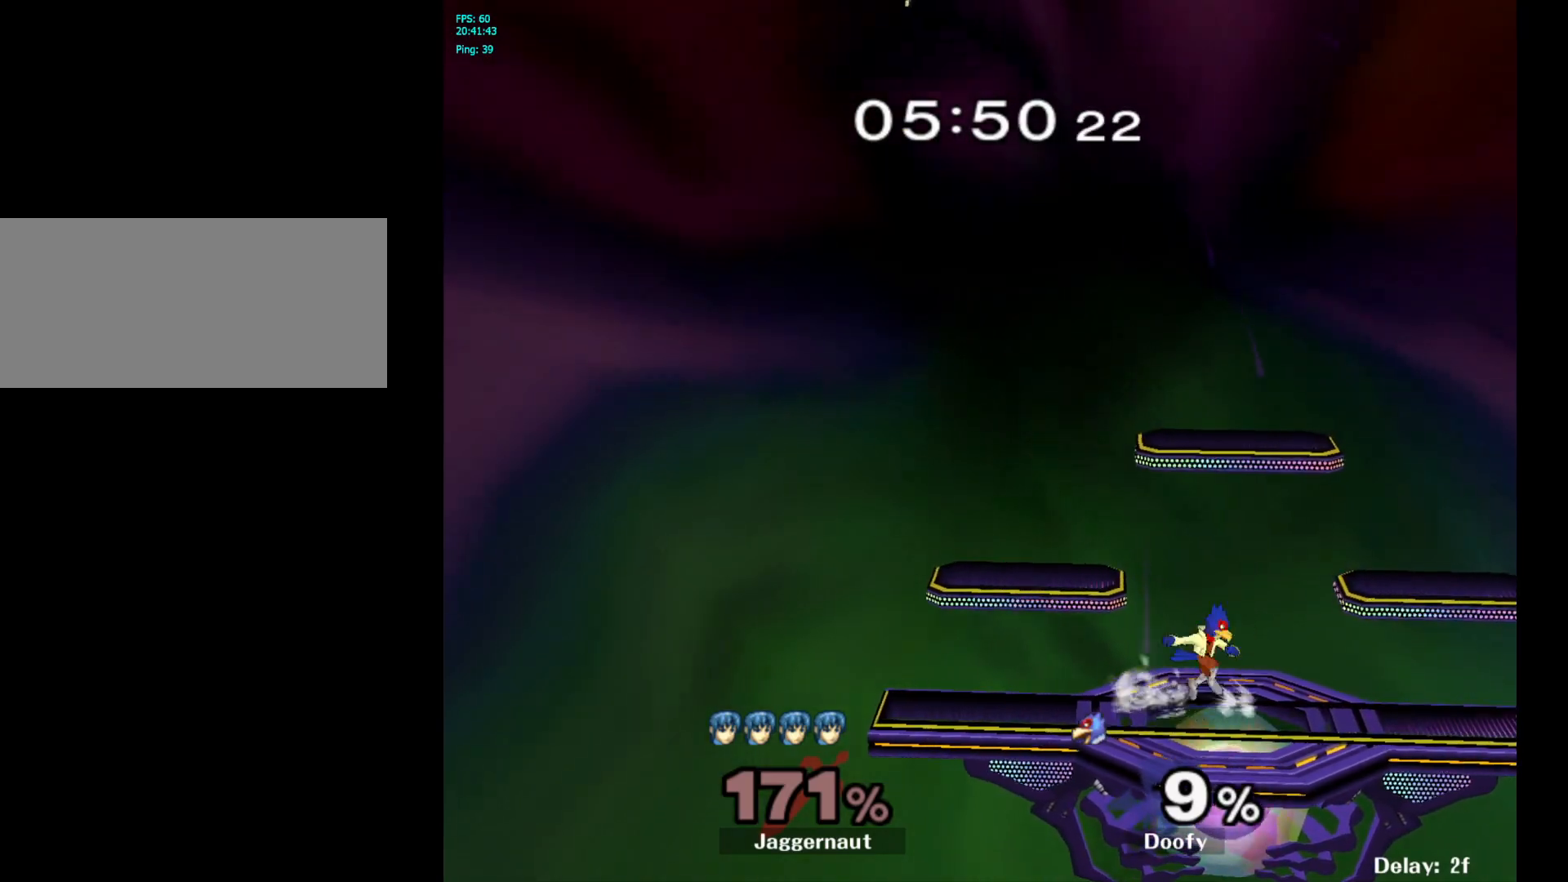
{"buttons": [], "left_stick": "center", "right_stick": "center", "events": []}
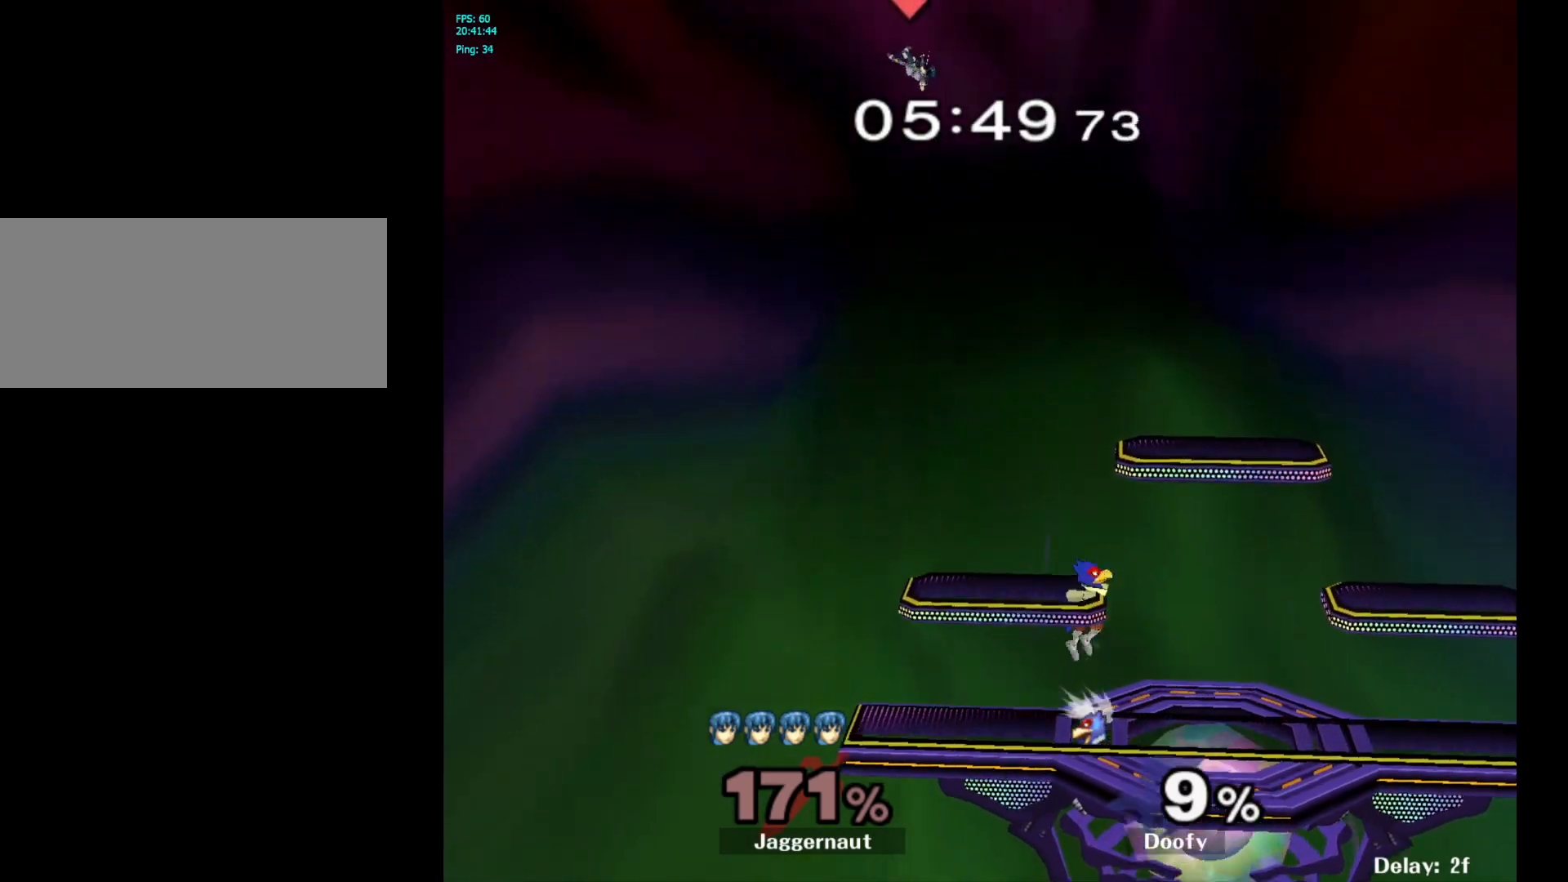
{"buttons": [], "left_stick": "center", "right_stick": "center", "events": []}
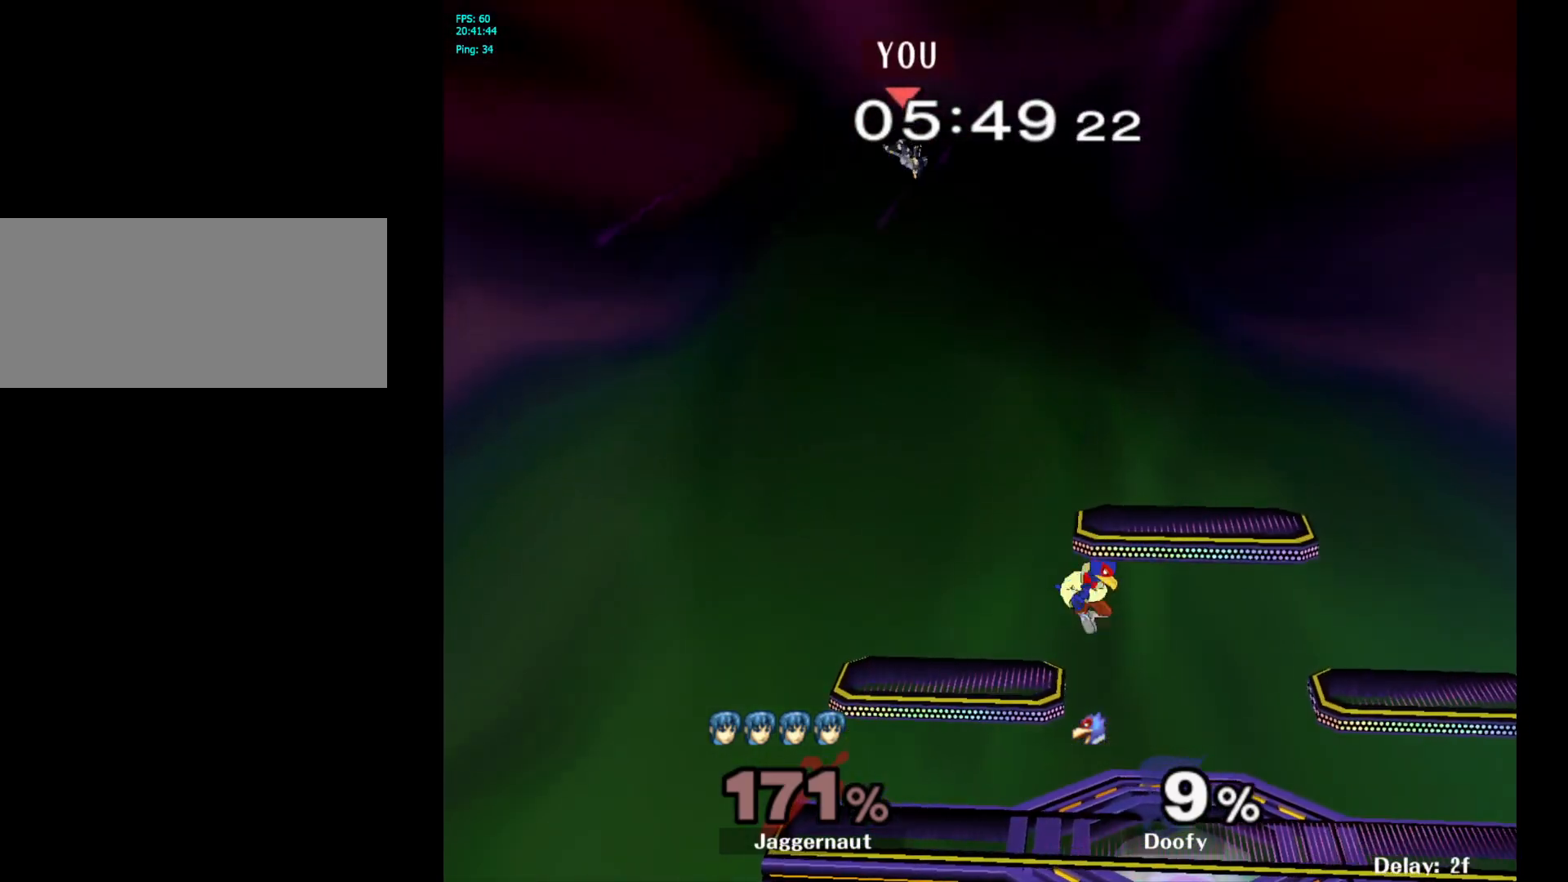
{"buttons": ["L1", "R1"], "left_stick": "center", "right_stick": "center", "events": [[450, "L1", "down"], [483, "R1", "down"]]}
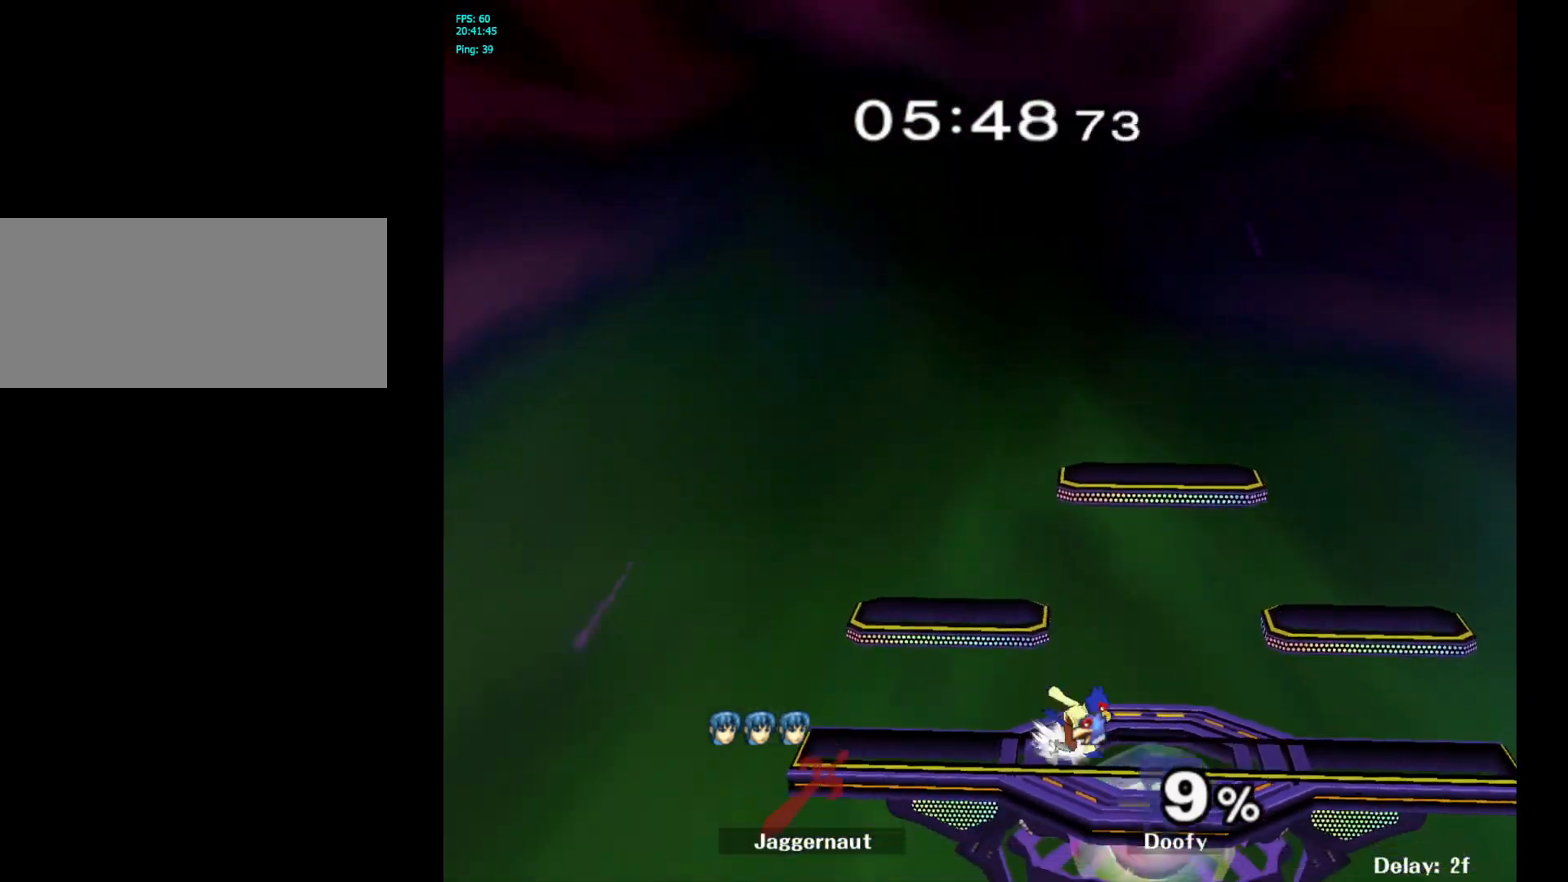
{"buttons": [], "left_stick": "center", "right_stick": "center", "events": [[150, "L1", "up"], [183, "R1", "up"]]}
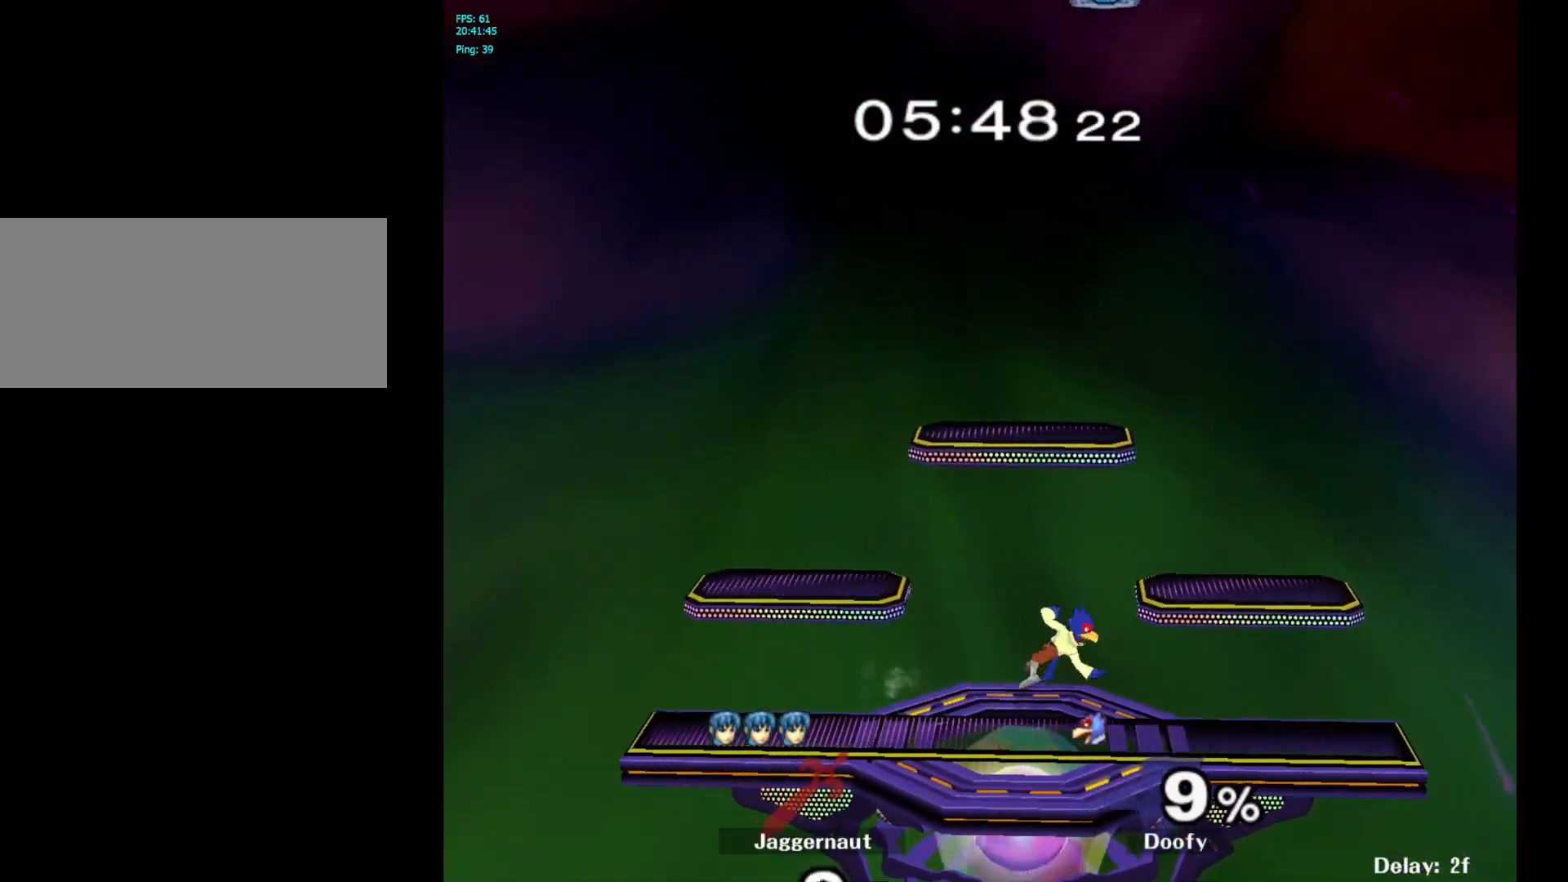
{"buttons": [], "left_stick": "center", "right_stick": "center", "events": []}
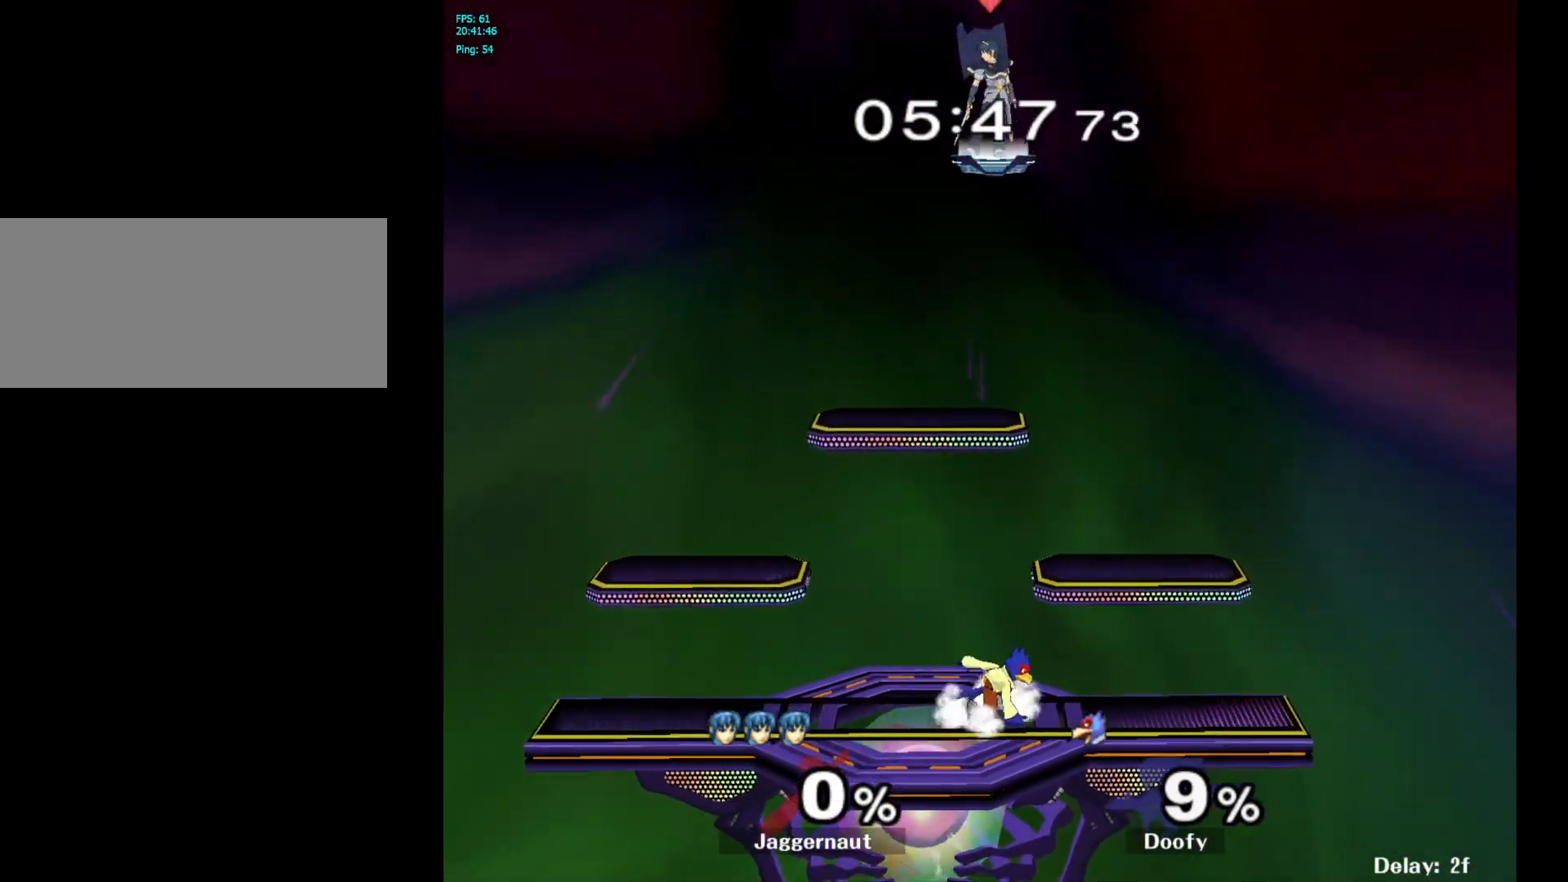
{"buttons": [], "left_stick": "left", "right_stick": "center", "events": [[17, "left_stick", "up-left"], [67, "left_stick", "left"]]}
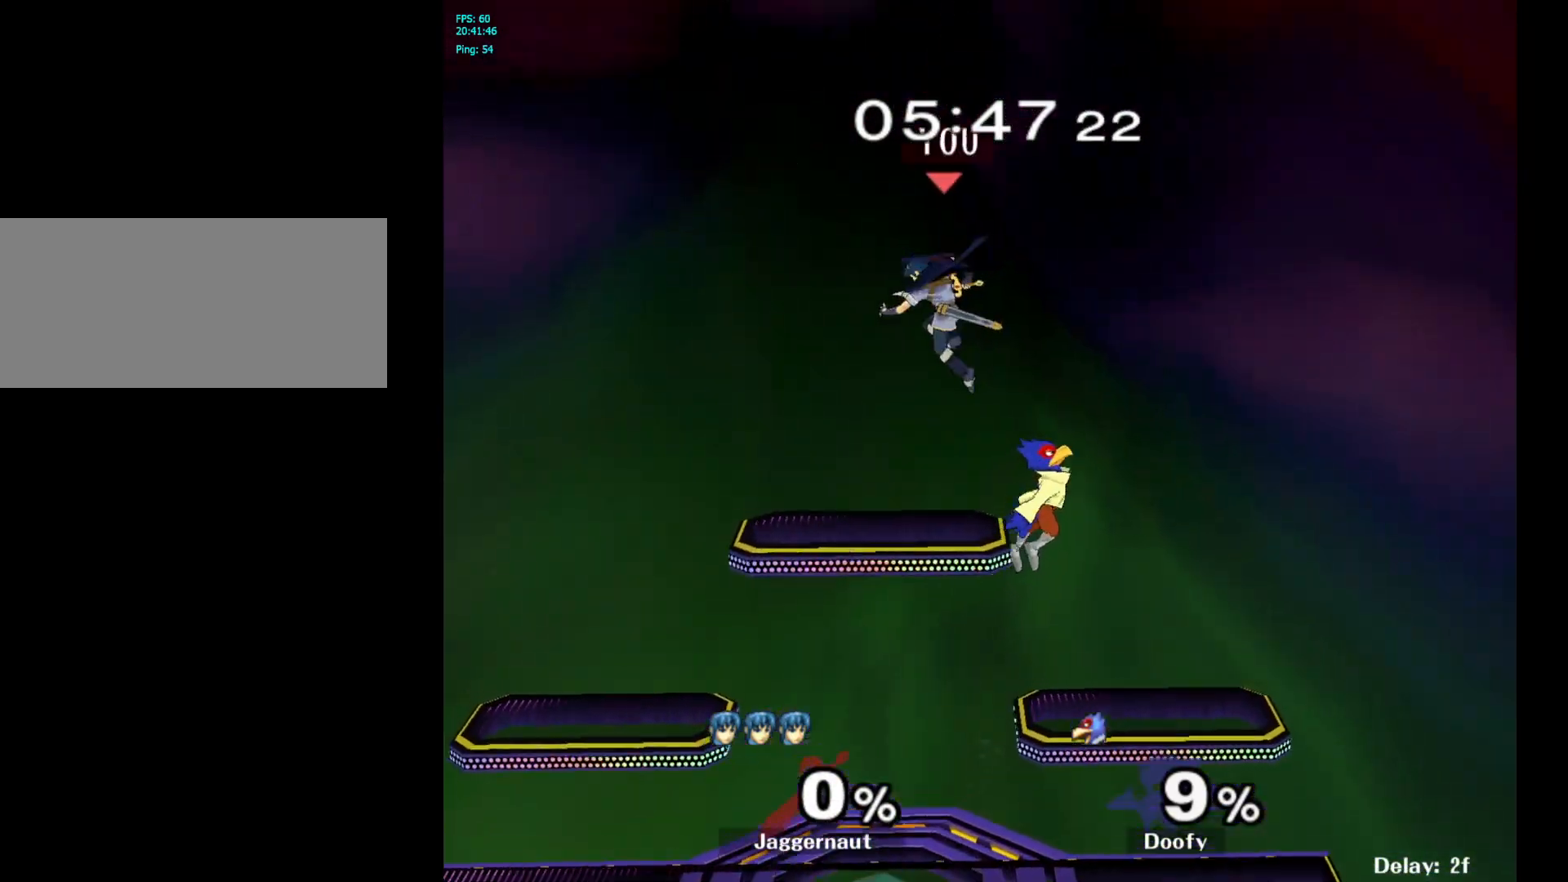
{"buttons": ["Y"], "left_stick": "right", "right_stick": "center", "events": [[100, "left_stick", "down"], [300, "left_stick", "down-right"], [467, "Y", "down"], [500, "left_stick", "right"]]}
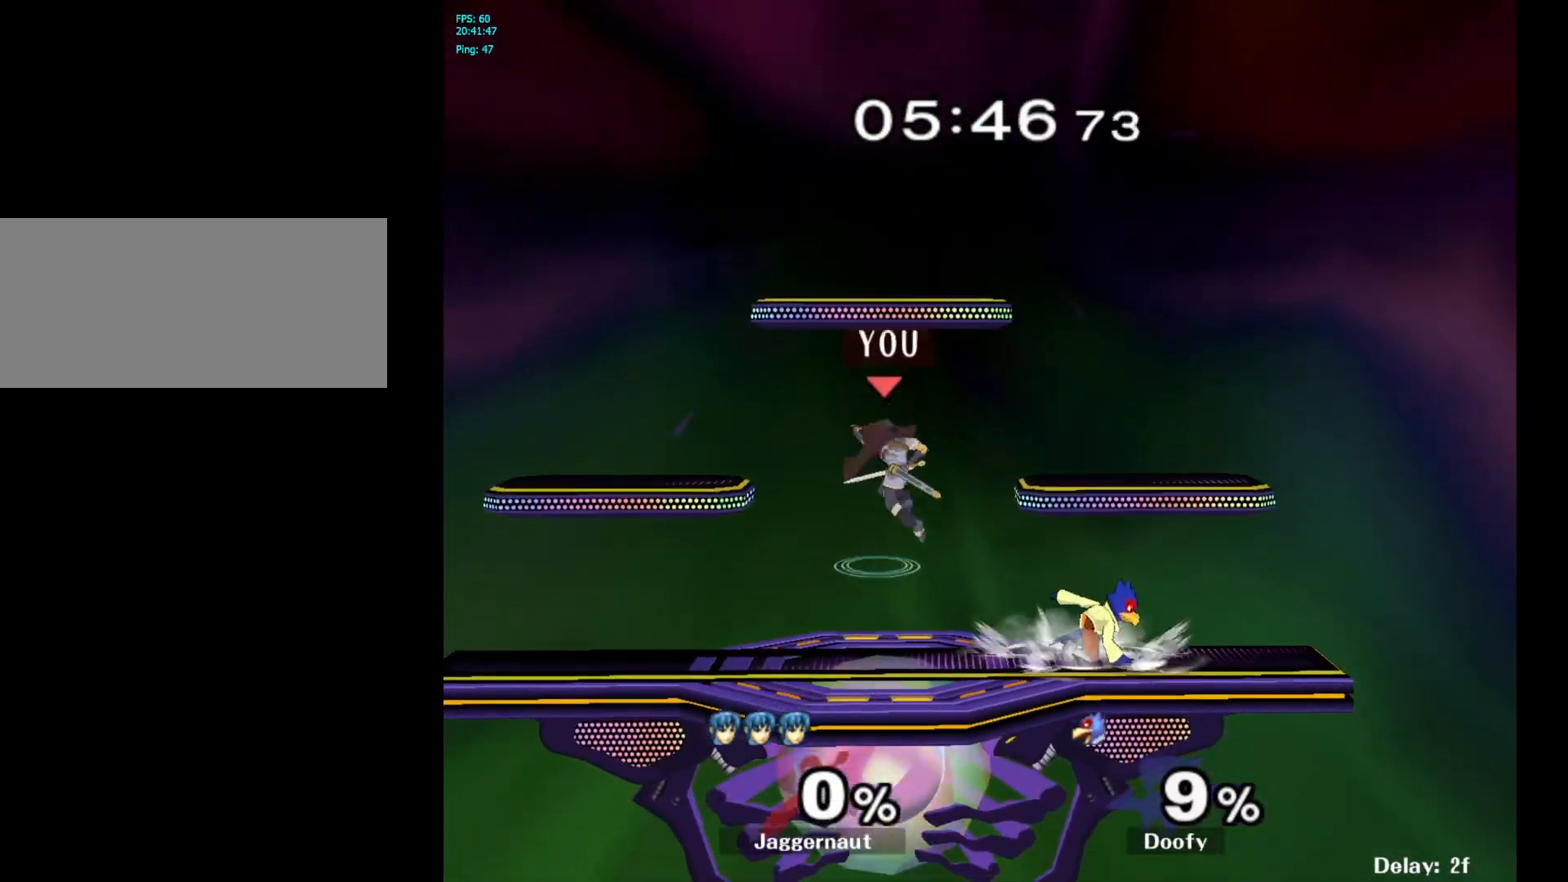
{"buttons": [], "left_stick": "left", "right_stick": "center", "events": [[117, "A", "down"], [183, "Y", "up"], [183, "left_stick", "left"], [267, "A", "up"]]}
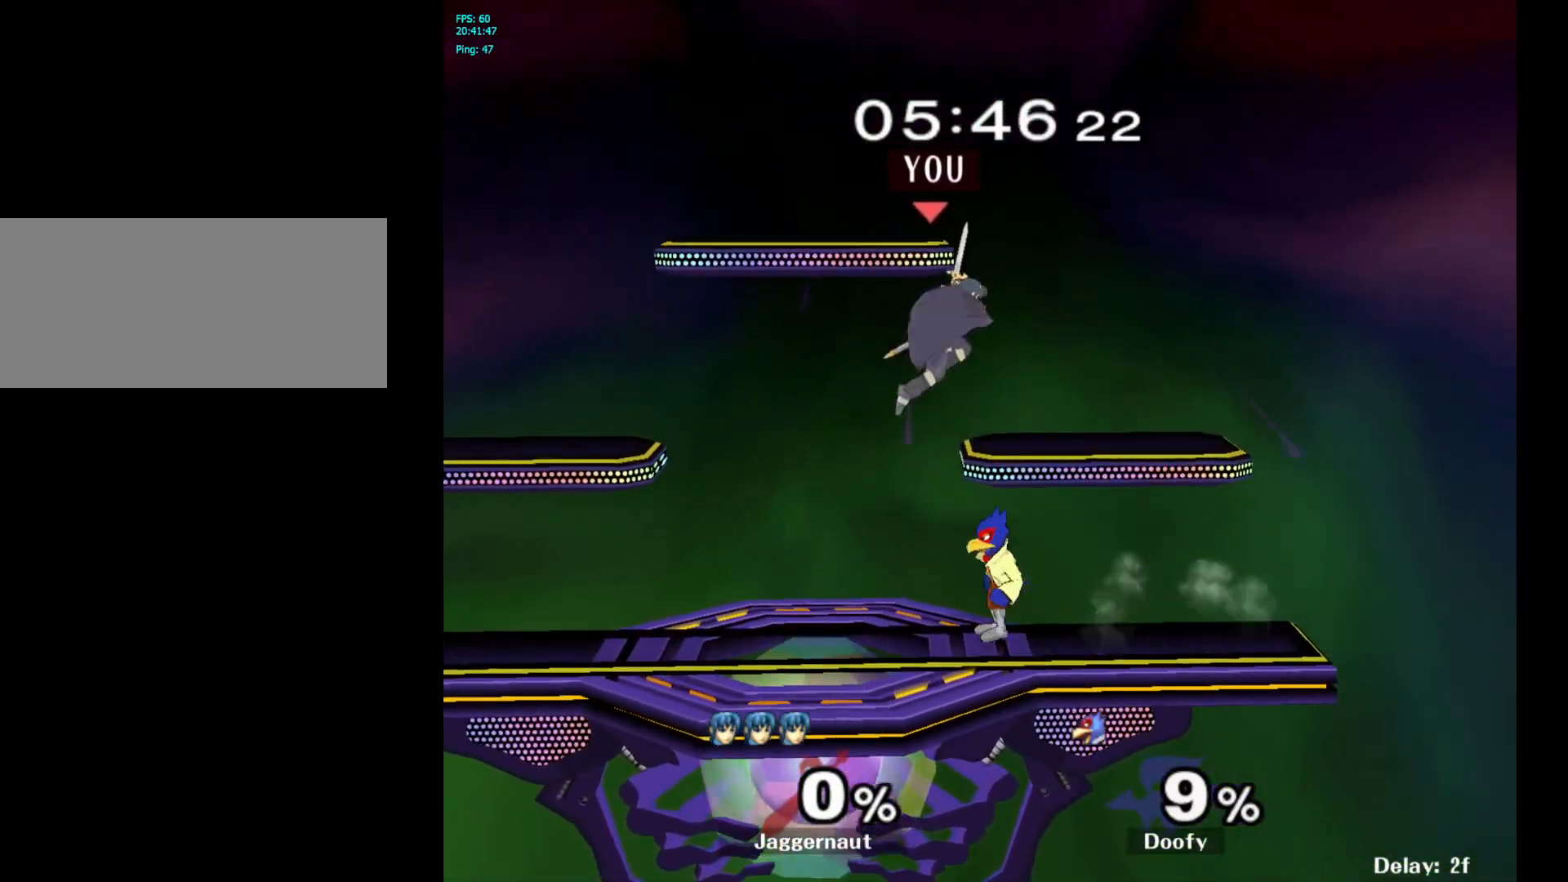
{"buttons": [], "left_stick": "right", "right_stick": "center", "events": [[367, "left_stick", "center"], [467, "left_stick", "right"]]}
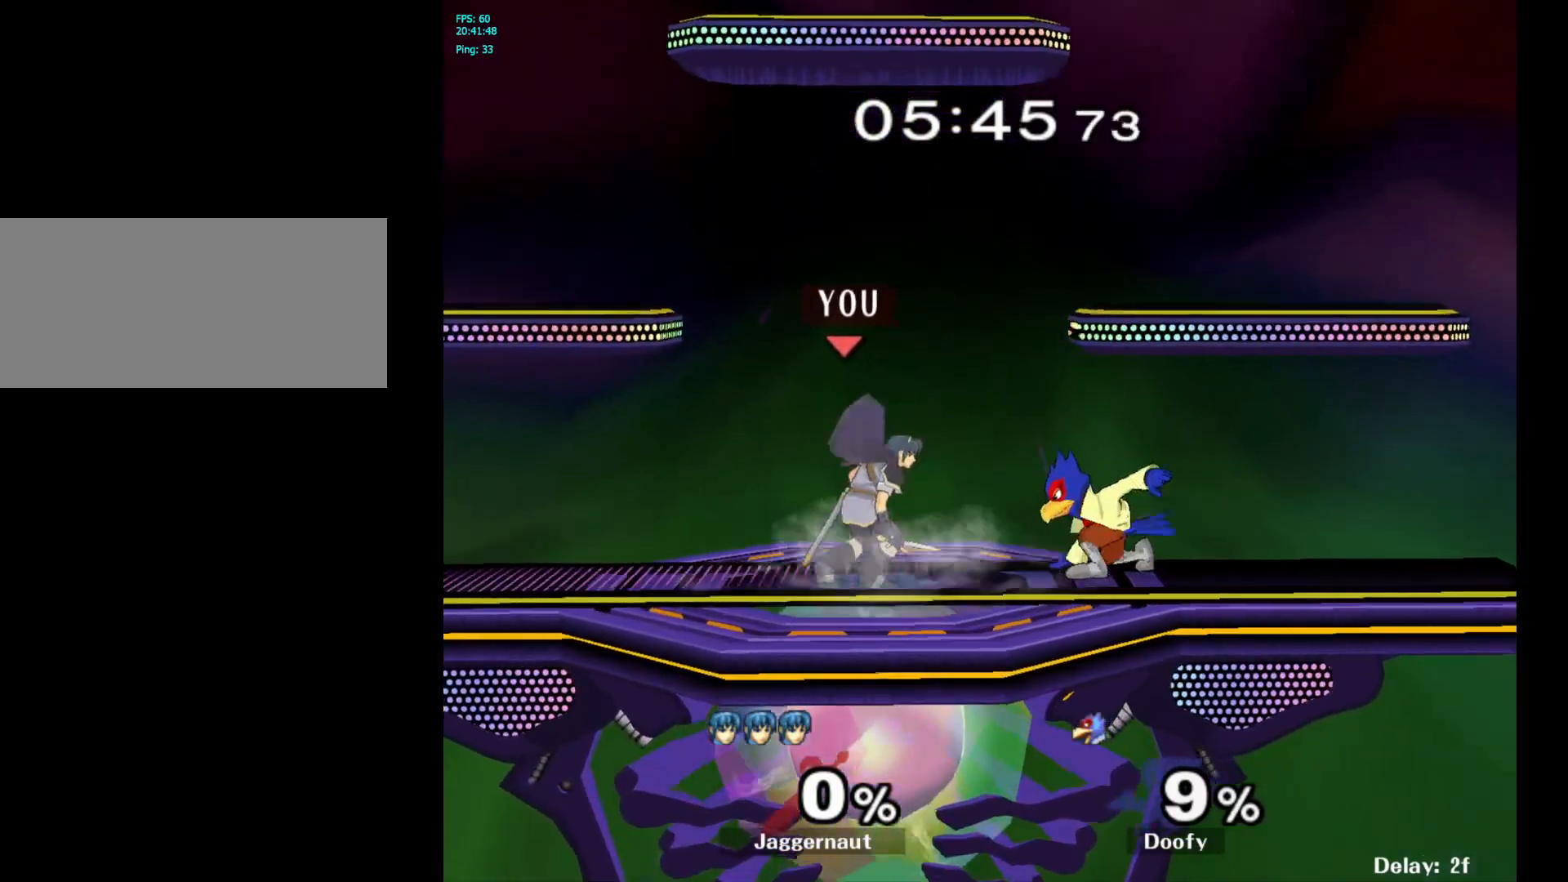
{"buttons": [], "left_stick": "up", "right_stick": "center", "events": [[100, "A", "down"], [150, "left_stick", "up-right"], [250, "A", "up"], [483, "left_stick", "up"]]}
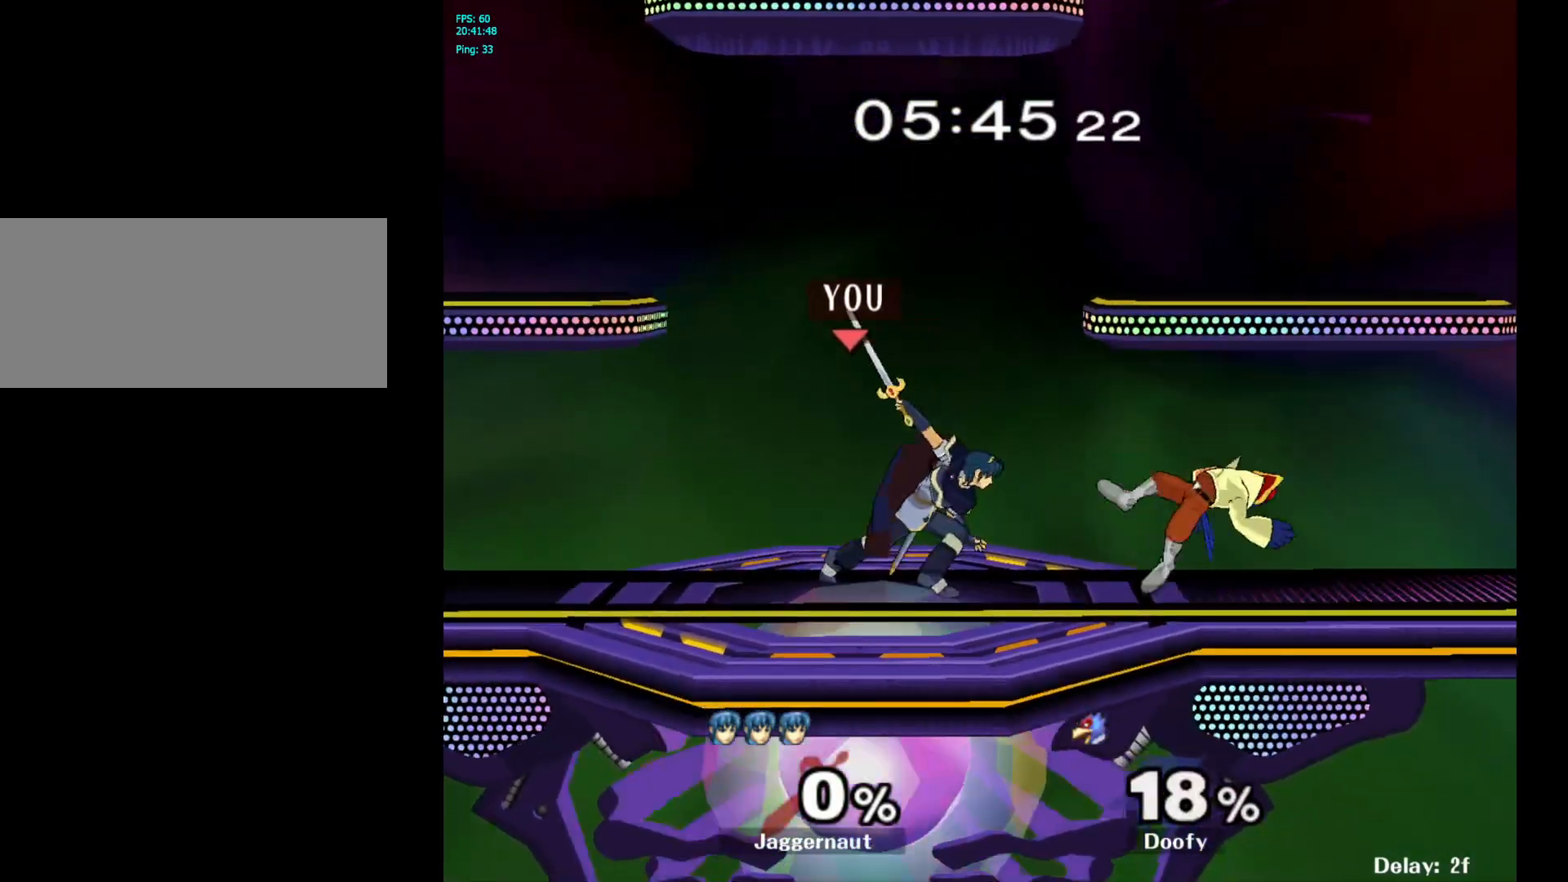
{"buttons": ["A"], "left_stick": "center", "right_stick": "center", "events": [[150, "left_stick", "center"], [300, "left_stick", "right"], [333, "Y", "down"], [367, "Y", "up"], [450, "left_stick", "center"], [467, "A", "down"]]}
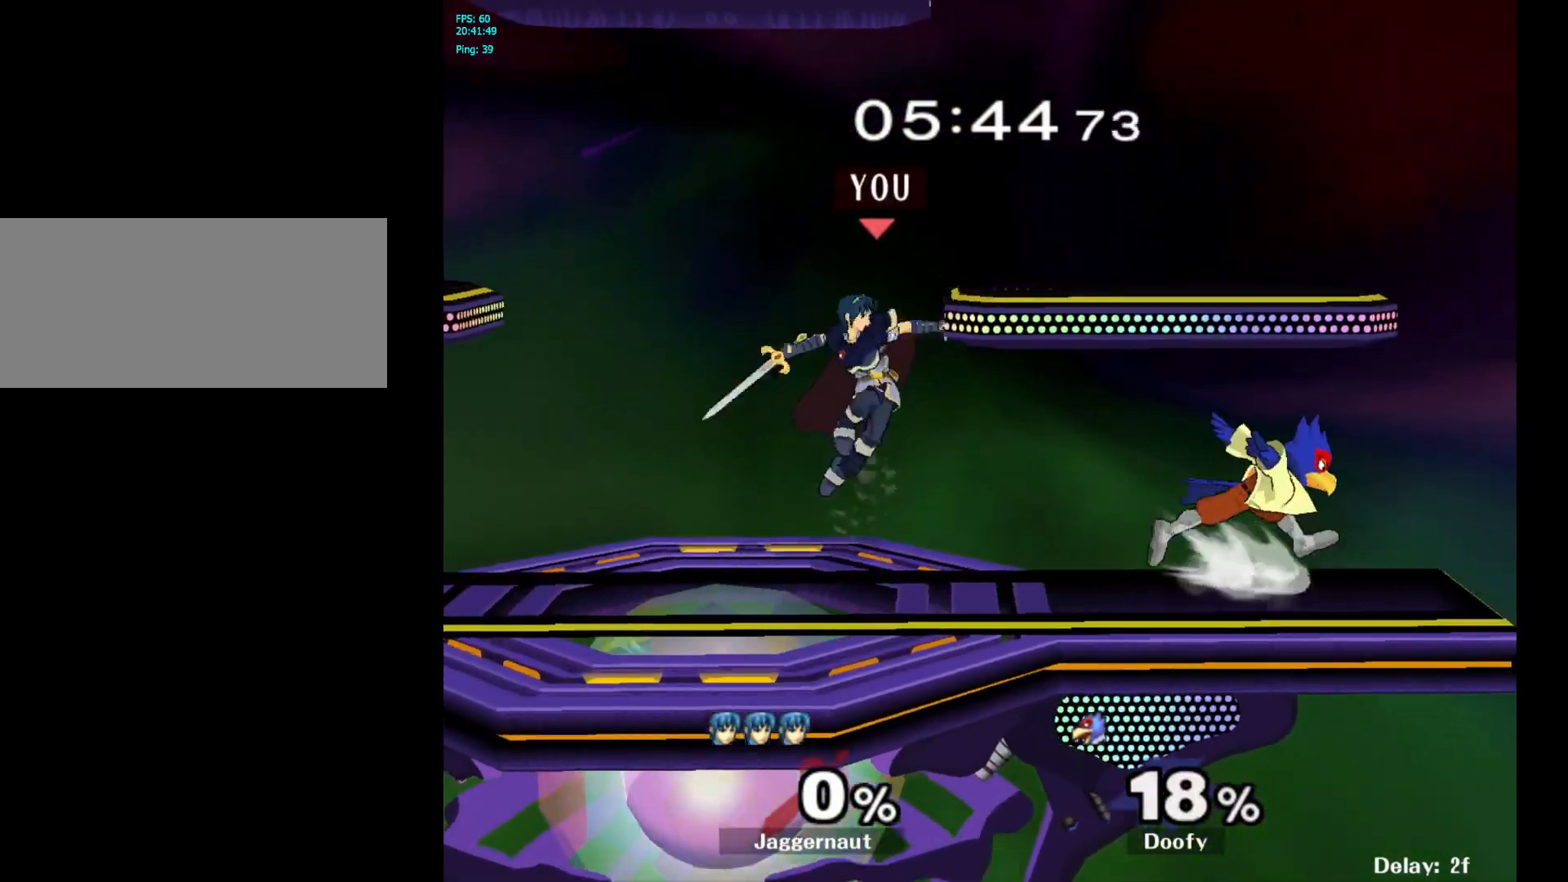
{"buttons": [], "left_stick": "center", "right_stick": "center", "events": [[83, "A", "up"]]}
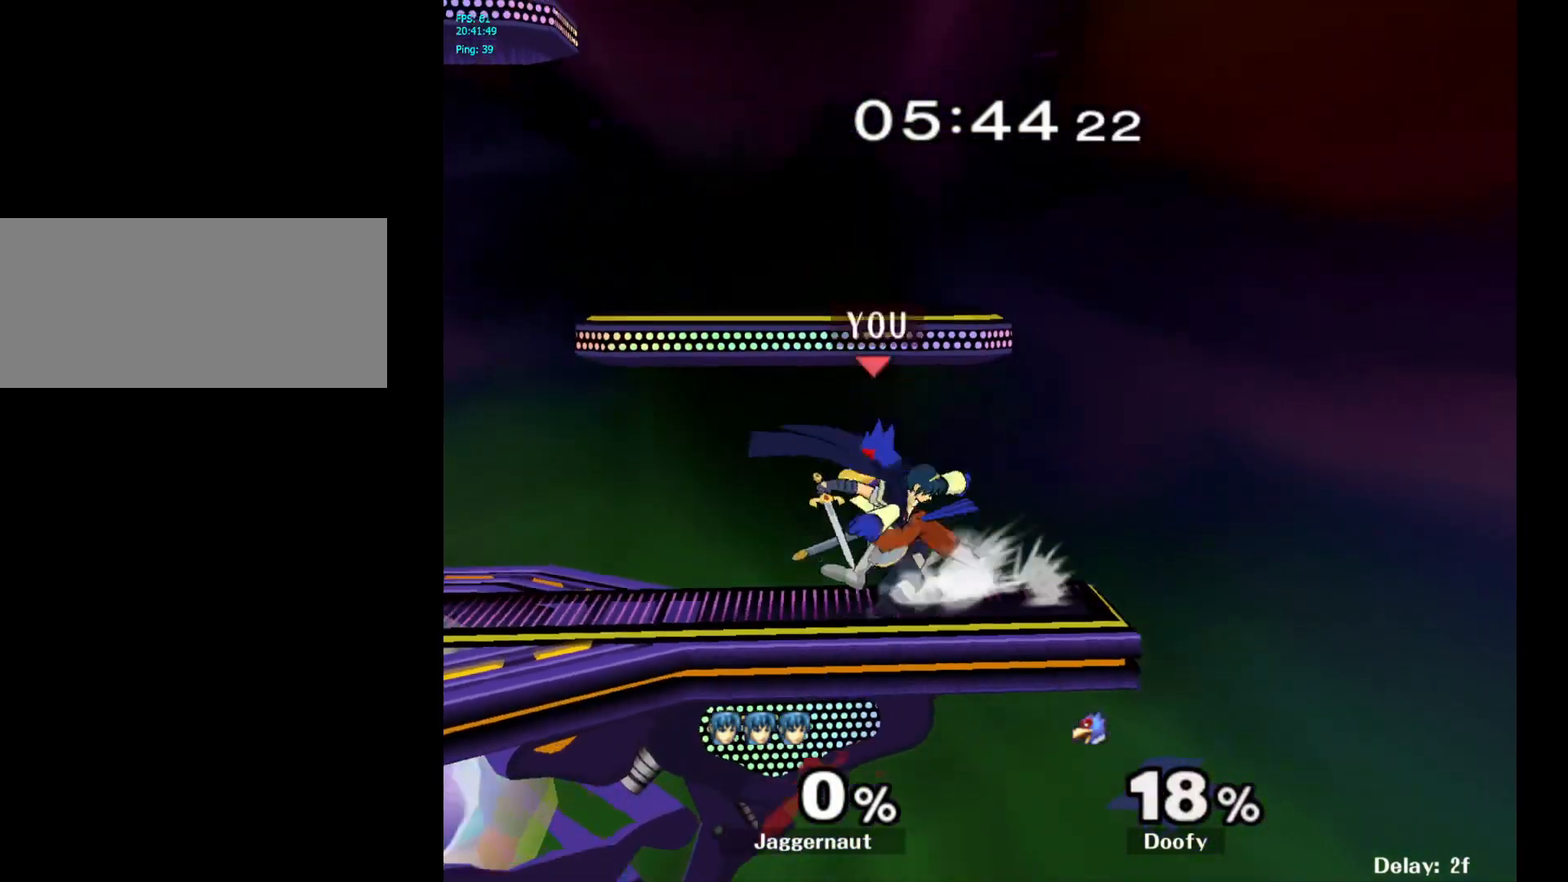
{"buttons": ["Y"], "left_stick": "left", "right_stick": "center", "events": [[150, "R1", "down"], [433, "R1", "up"], [467, "Y", "down"], [500, "left_stick", "left"]]}
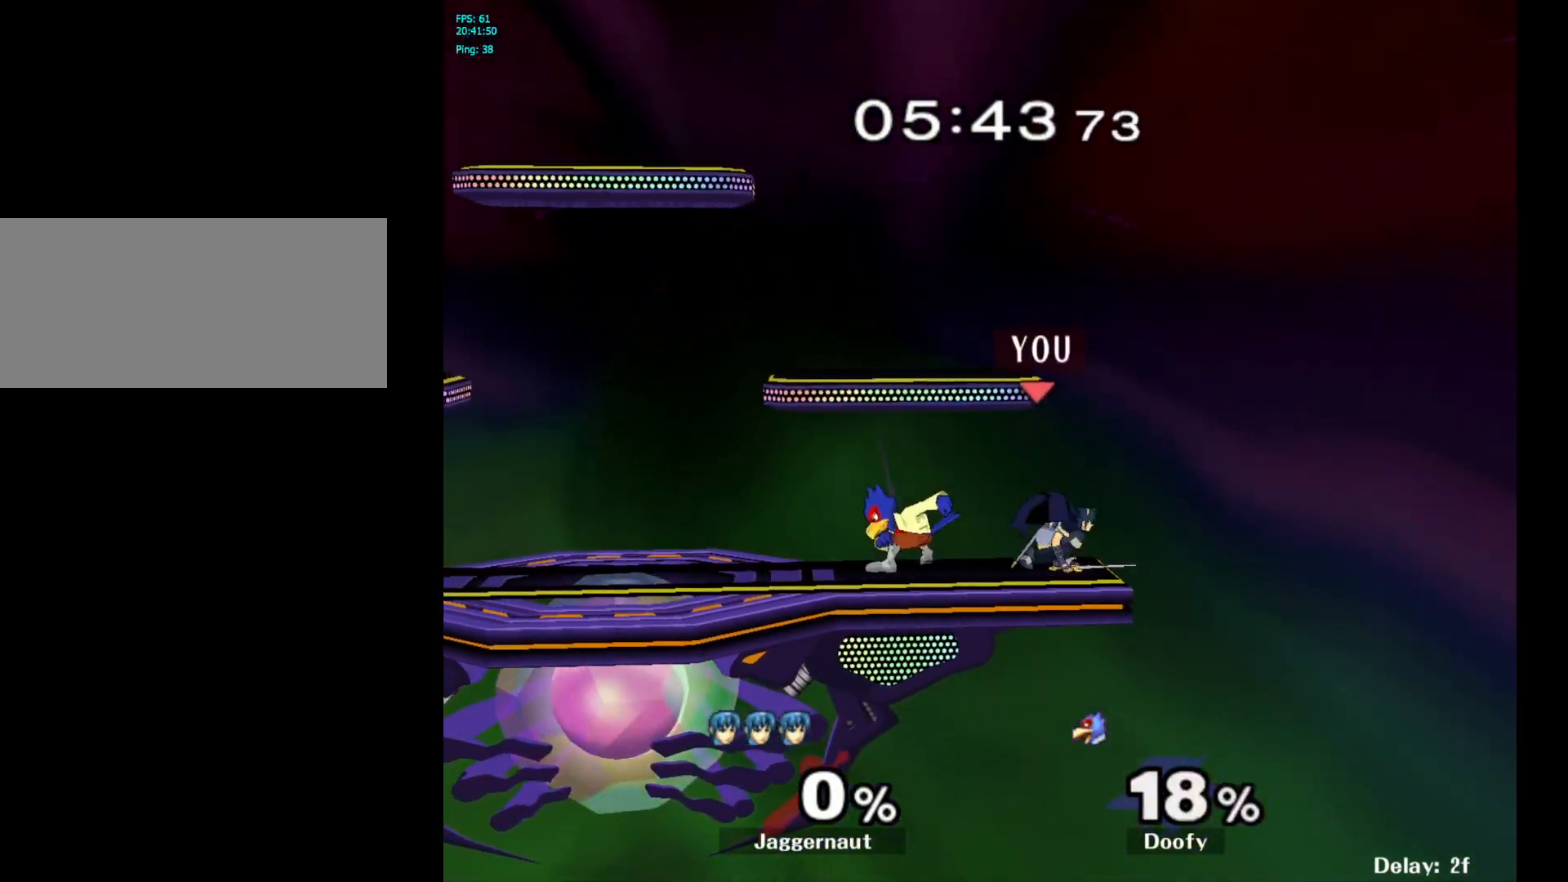
{"buttons": [], "left_stick": "left", "right_stick": "center", "events": [[217, "Y", "up"]]}
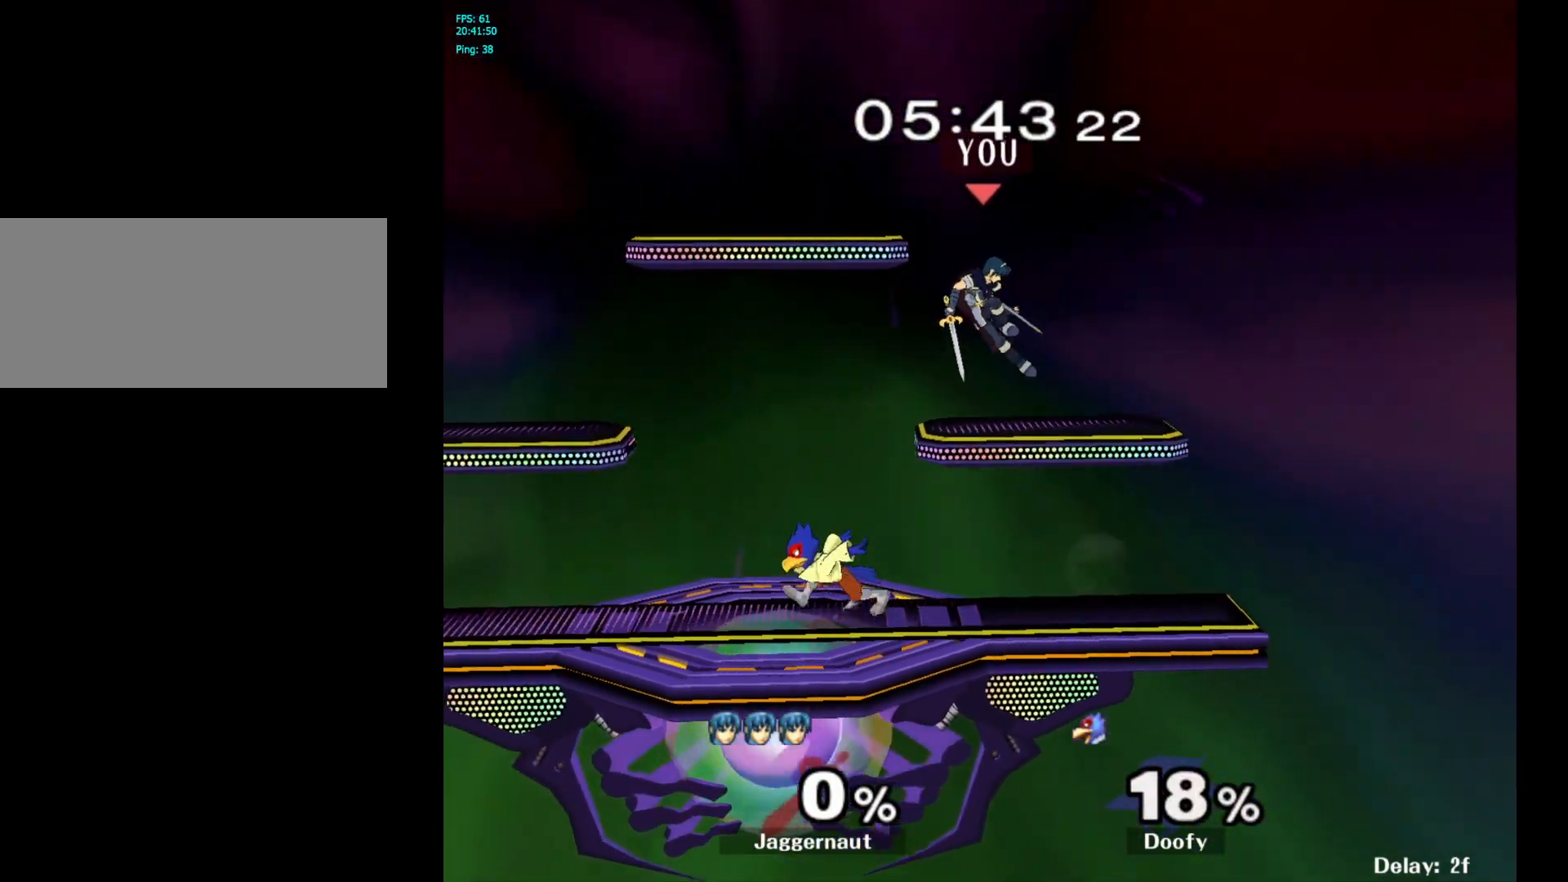
{"buttons": [], "left_stick": "down-left", "right_stick": "center", "events": [[350, "right_stick", "left"], [383, "left_stick", "down-left"], [500, "right_stick", "center"]]}
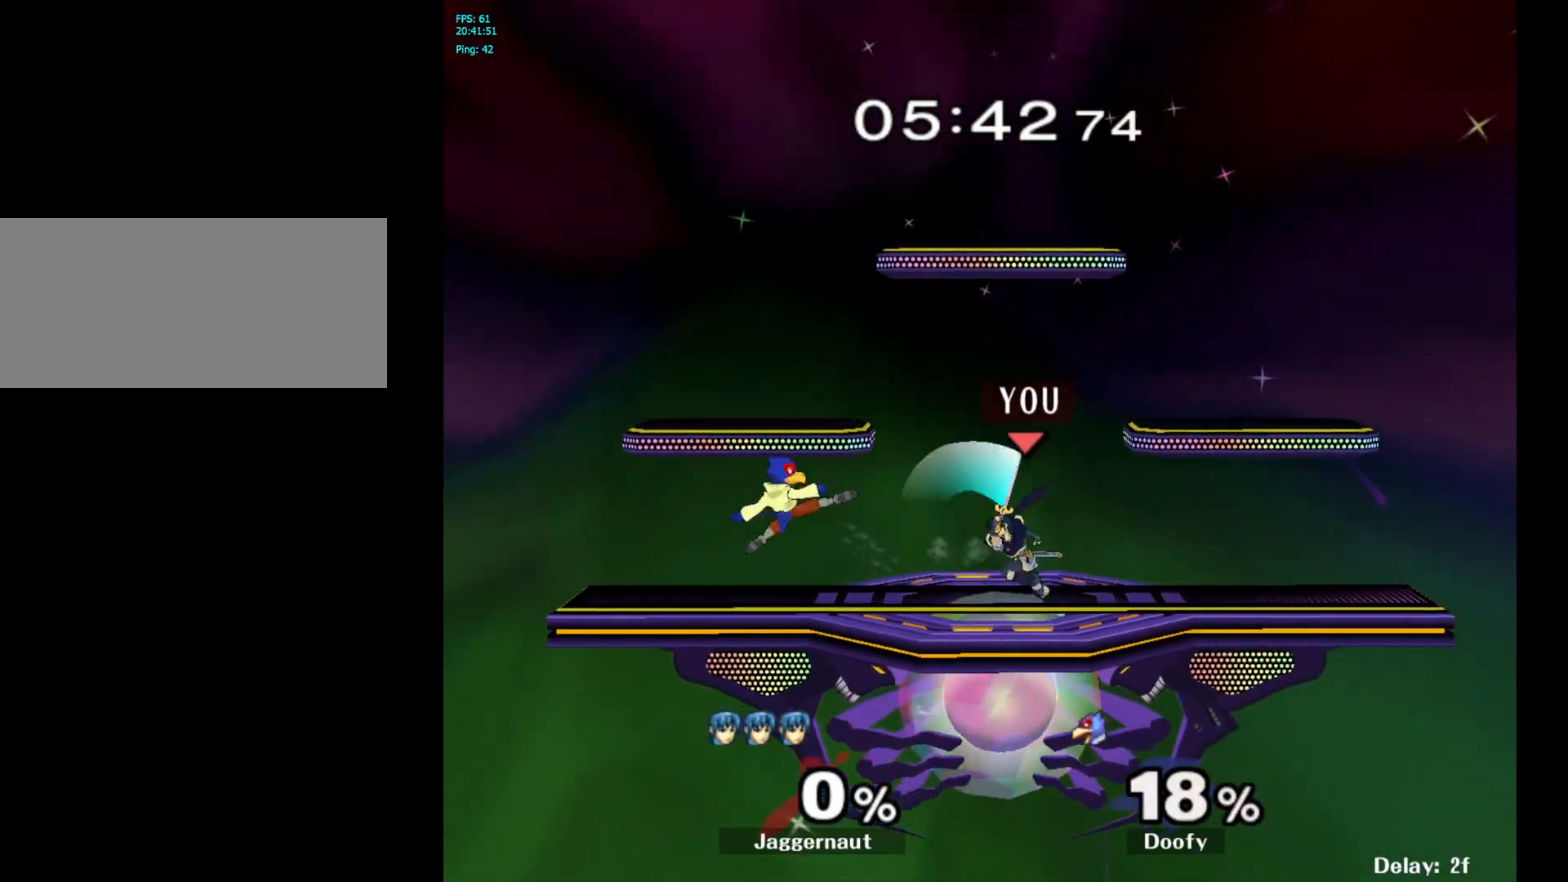
{"buttons": ["Y", "R1"], "left_stick": "center", "right_stick": "center", "events": [[33, "R1", "down"], [167, "left_stick", "center"], [383, "Y", "down"]]}
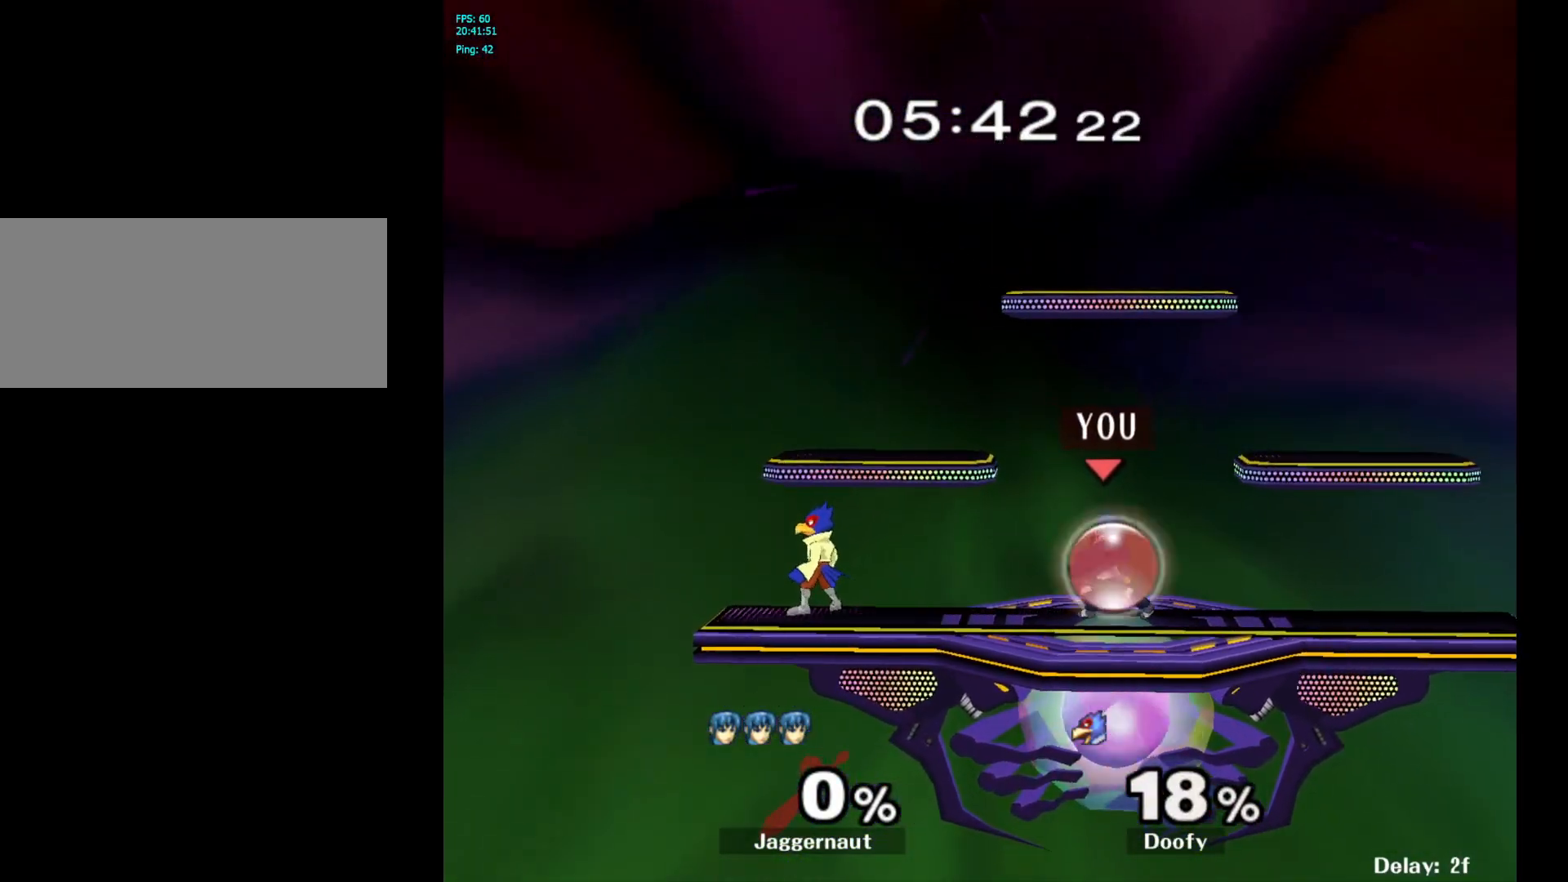
{"buttons": ["Y"], "left_stick": "center", "right_stick": "center", "events": [[83, "Y", "up"], [200, "R1", "up"], [450, "Y", "down"]]}
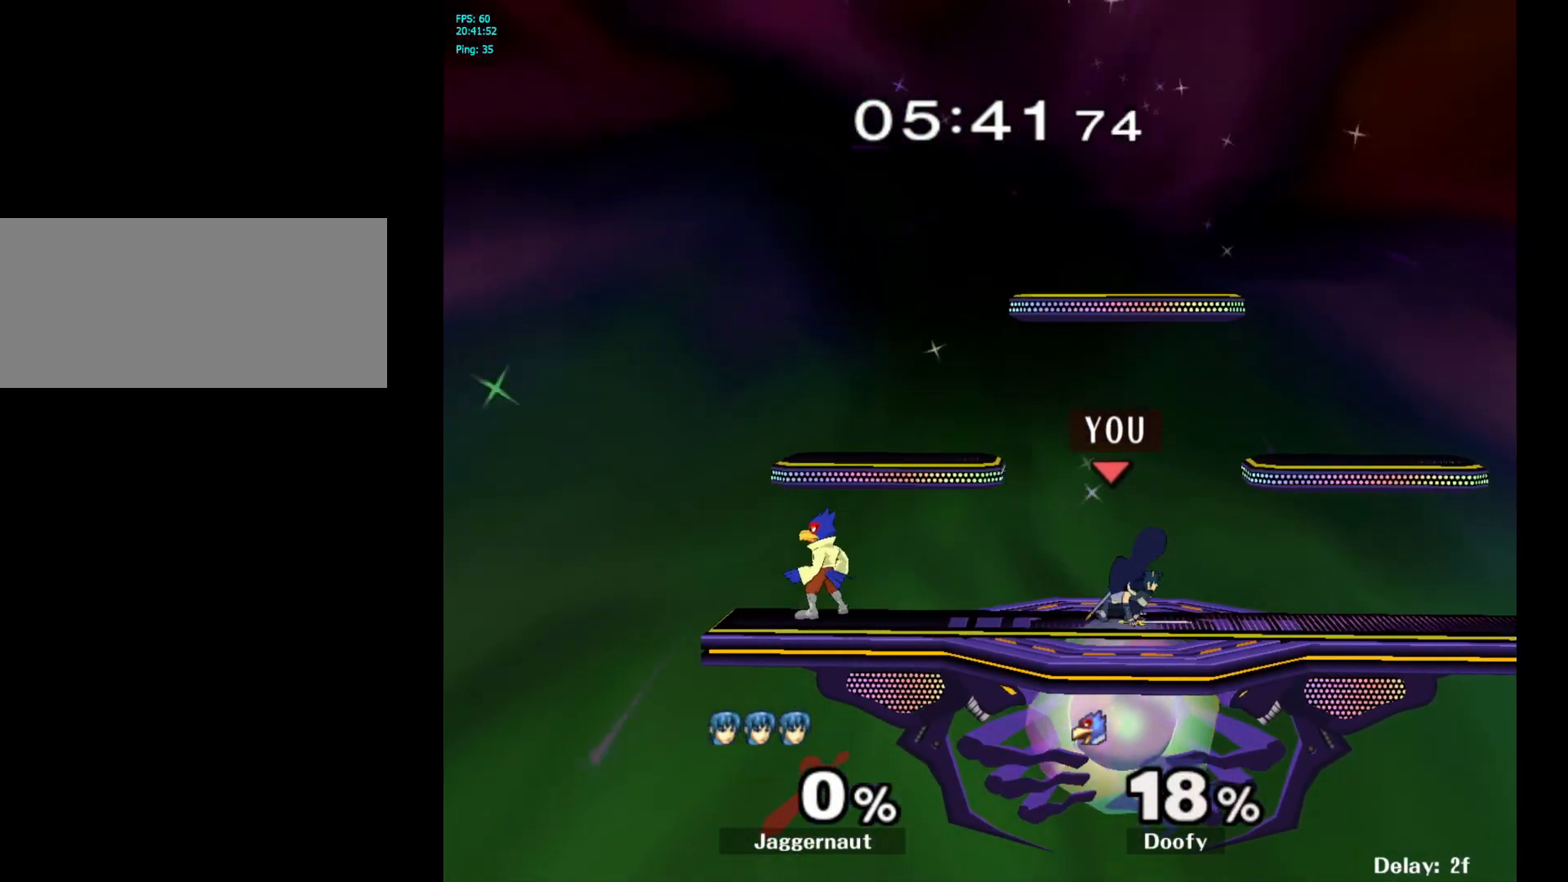
{"buttons": [], "left_stick": "center", "right_stick": "center", "events": [[167, "Y", "up"], [233, "left_stick", "left"], [400, "left_stick", "center"]]}
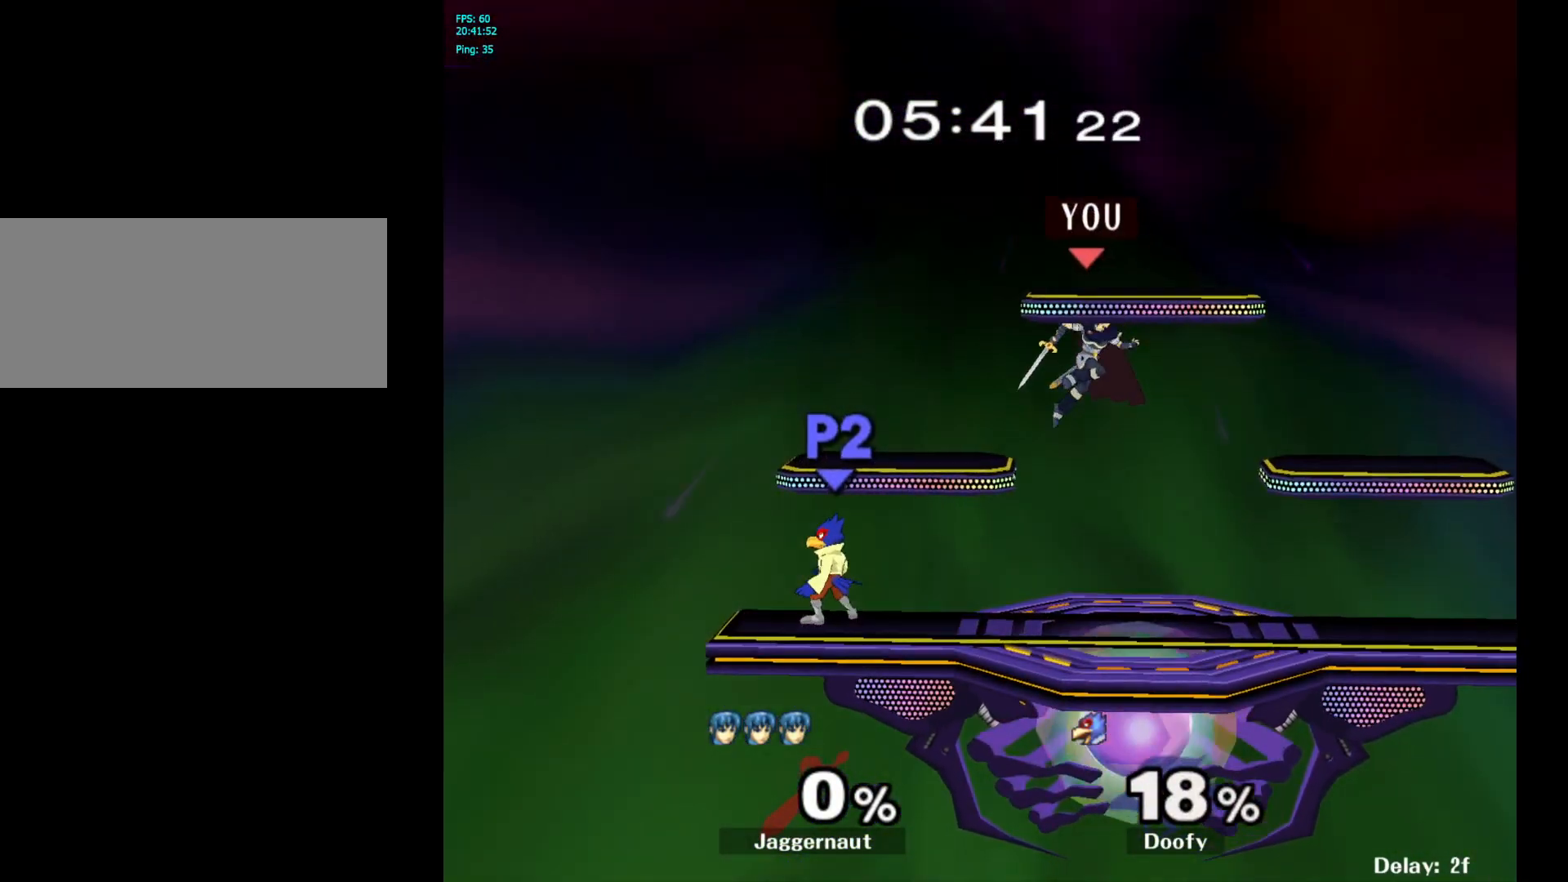
{"buttons": [], "left_stick": "down", "right_stick": "center", "events": [[167, "left_stick", "left"], [367, "right_stick", "left"], [467, "right_stick", "center"], [483, "left_stick", "down"]]}
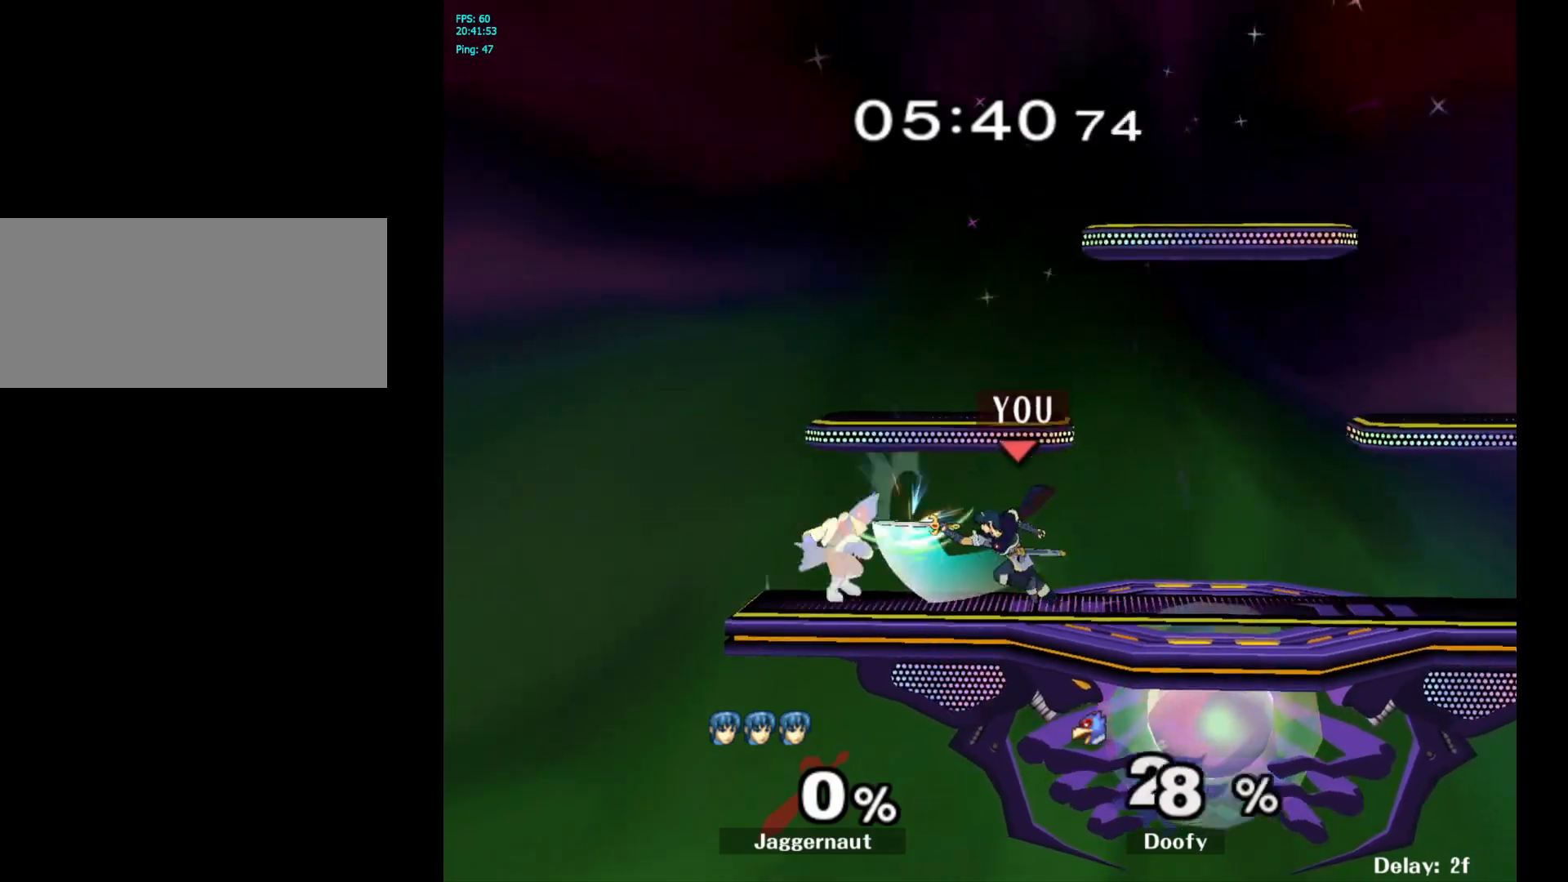
{"buttons": [], "left_stick": "left", "right_stick": "center", "events": [[17, "R1", "down"], [17, "left_stick", "center"], [133, "R1", "up"], [400, "left_stick", "left"]]}
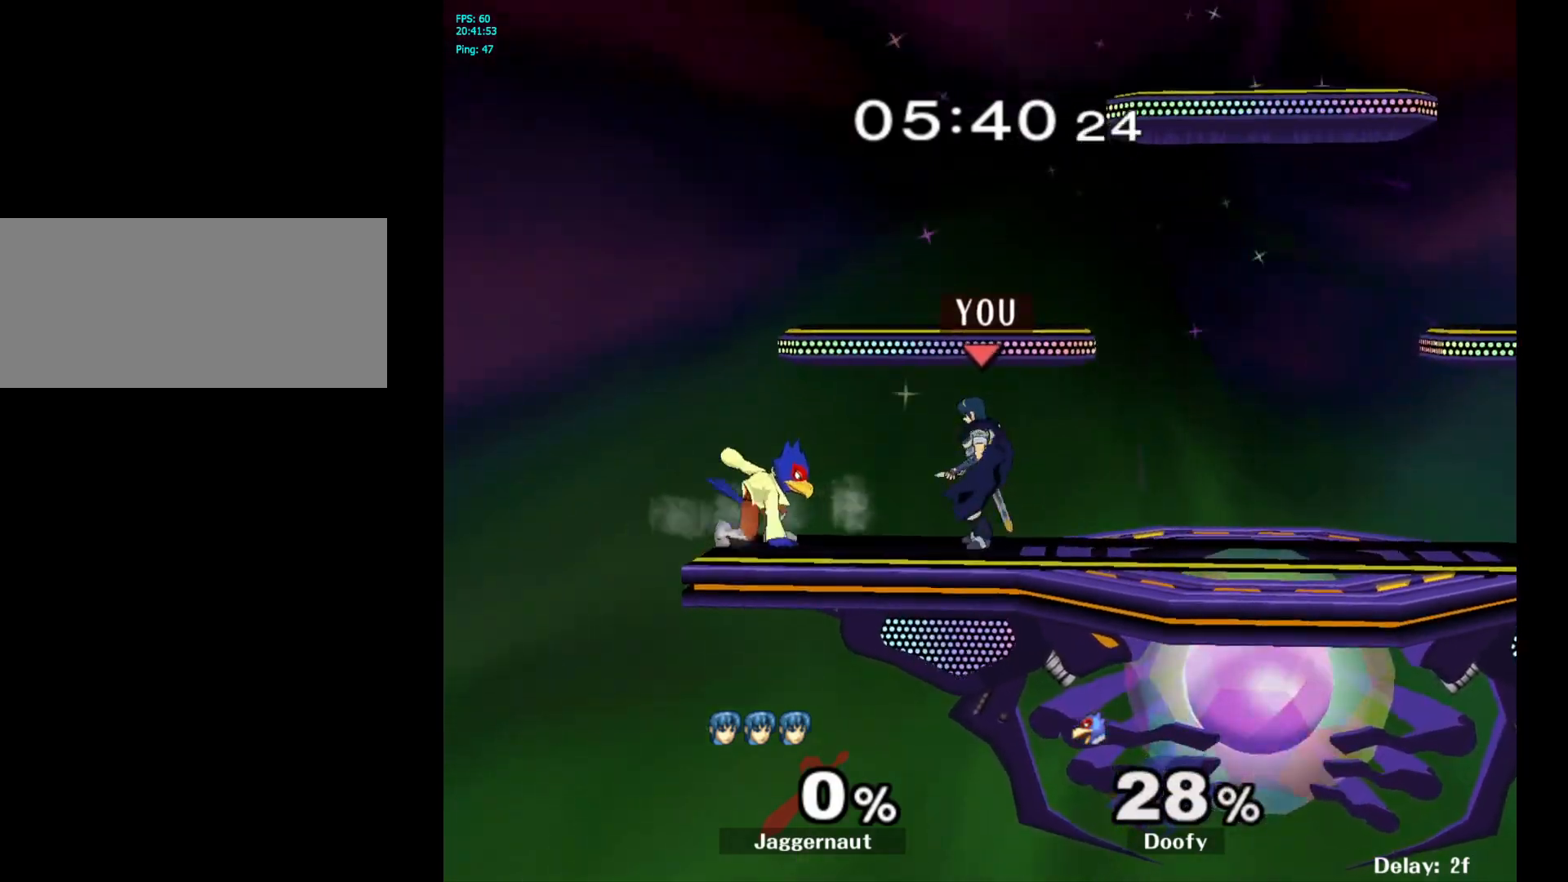
{"buttons": [], "left_stick": "center", "right_stick": "center", "events": [[100, "A", "down"], [217, "A", "up"], [250, "left_stick", "center"]]}
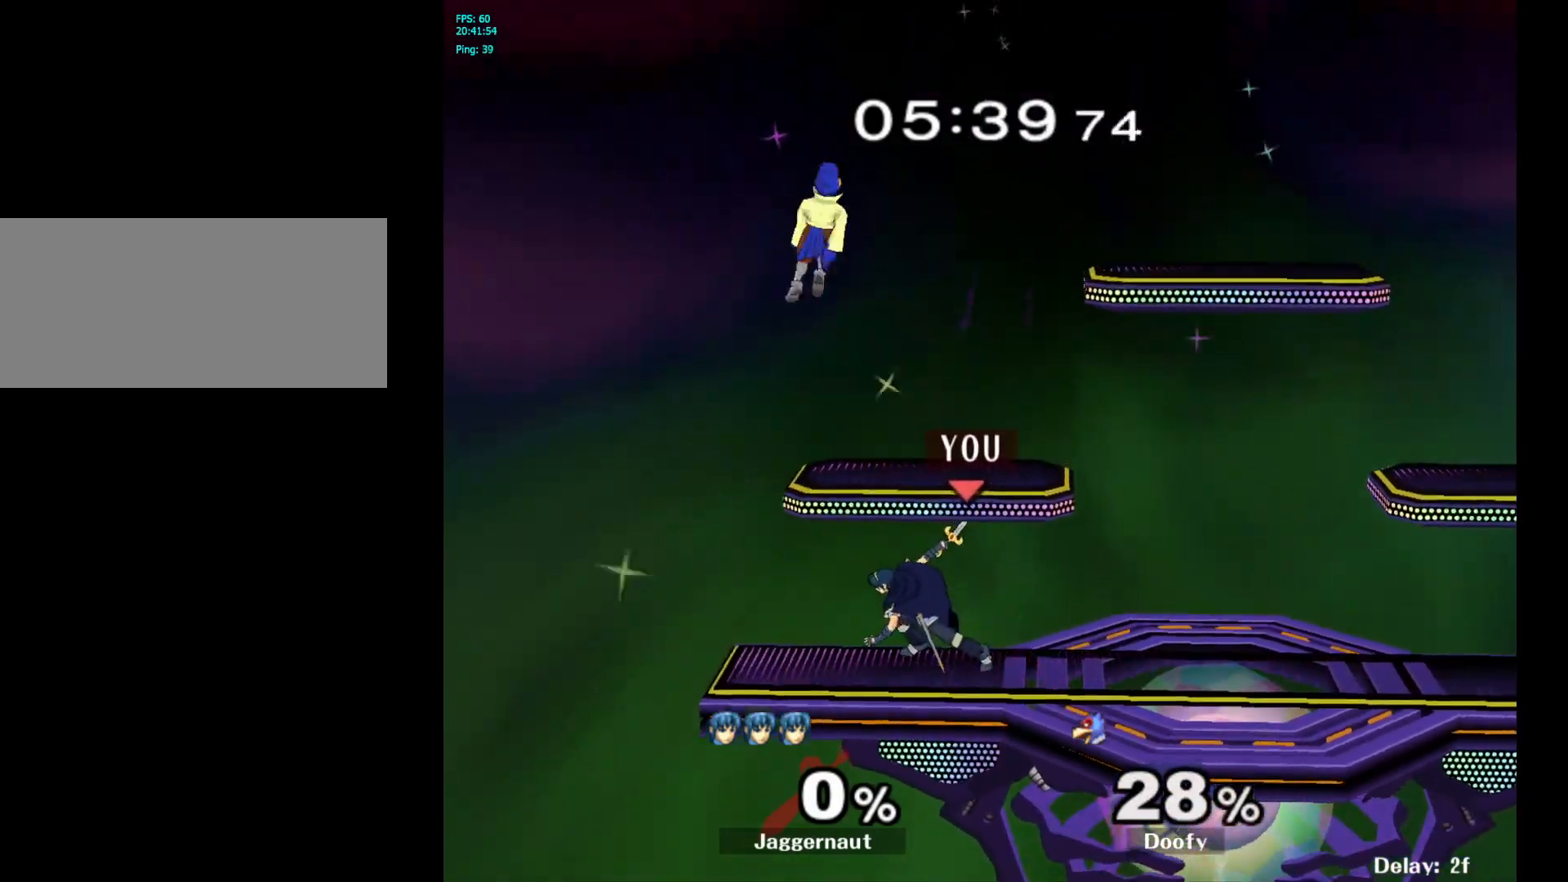
{"buttons": ["A", "Y"], "left_stick": "right", "right_stick": "center", "events": [[250, "Y", "down"], [267, "left_stick", "right"], [483, "A", "down"]]}
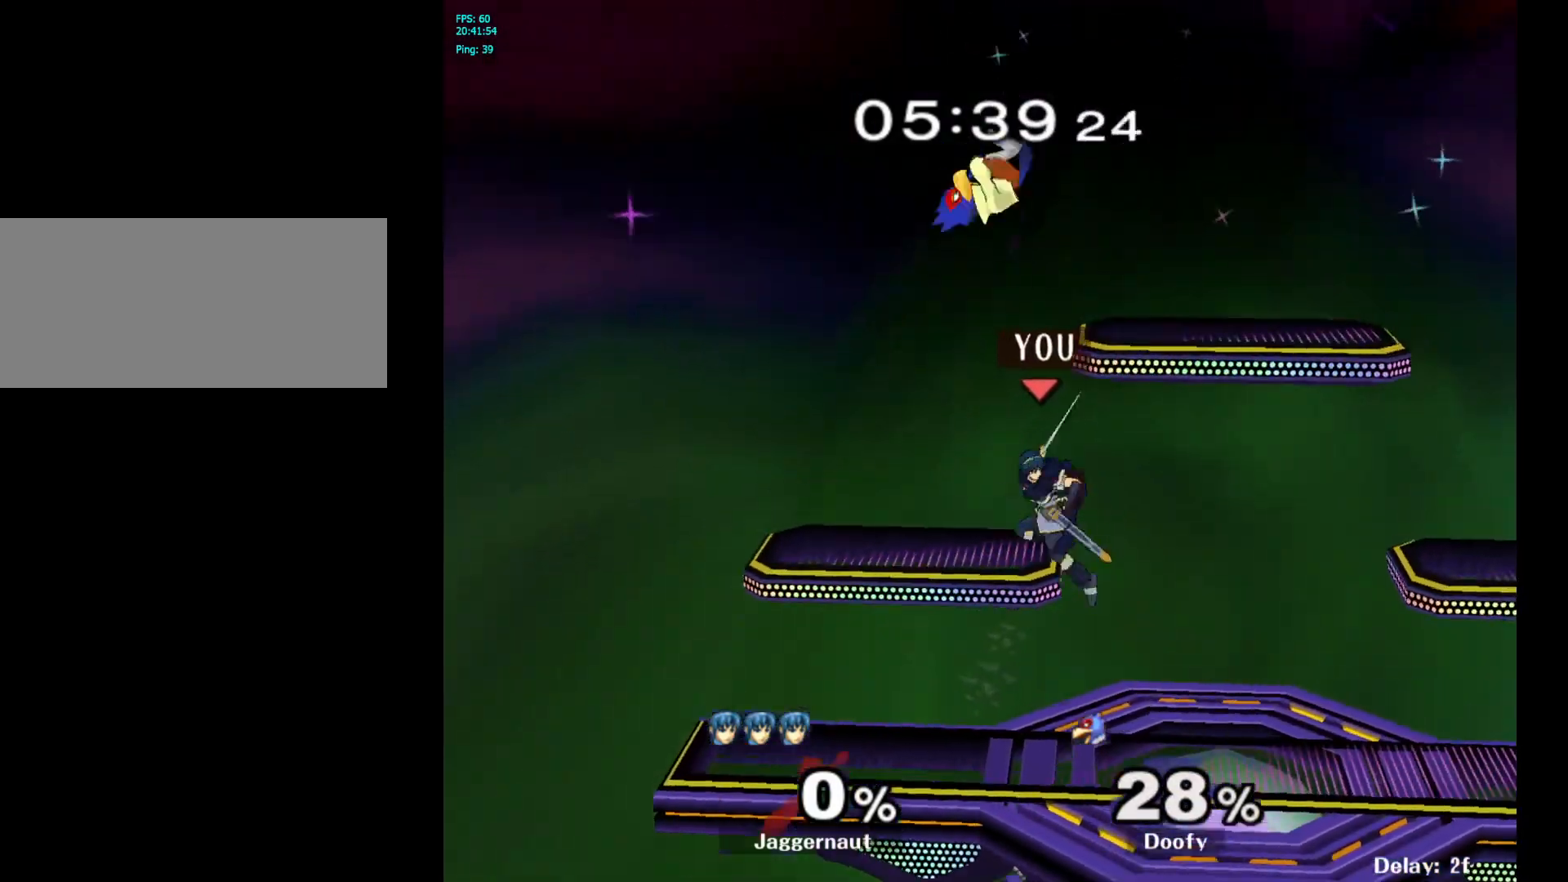
{"buttons": [], "left_stick": "right", "right_stick": "center", "events": [[67, "Y", "up"], [200, "A", "up"]]}
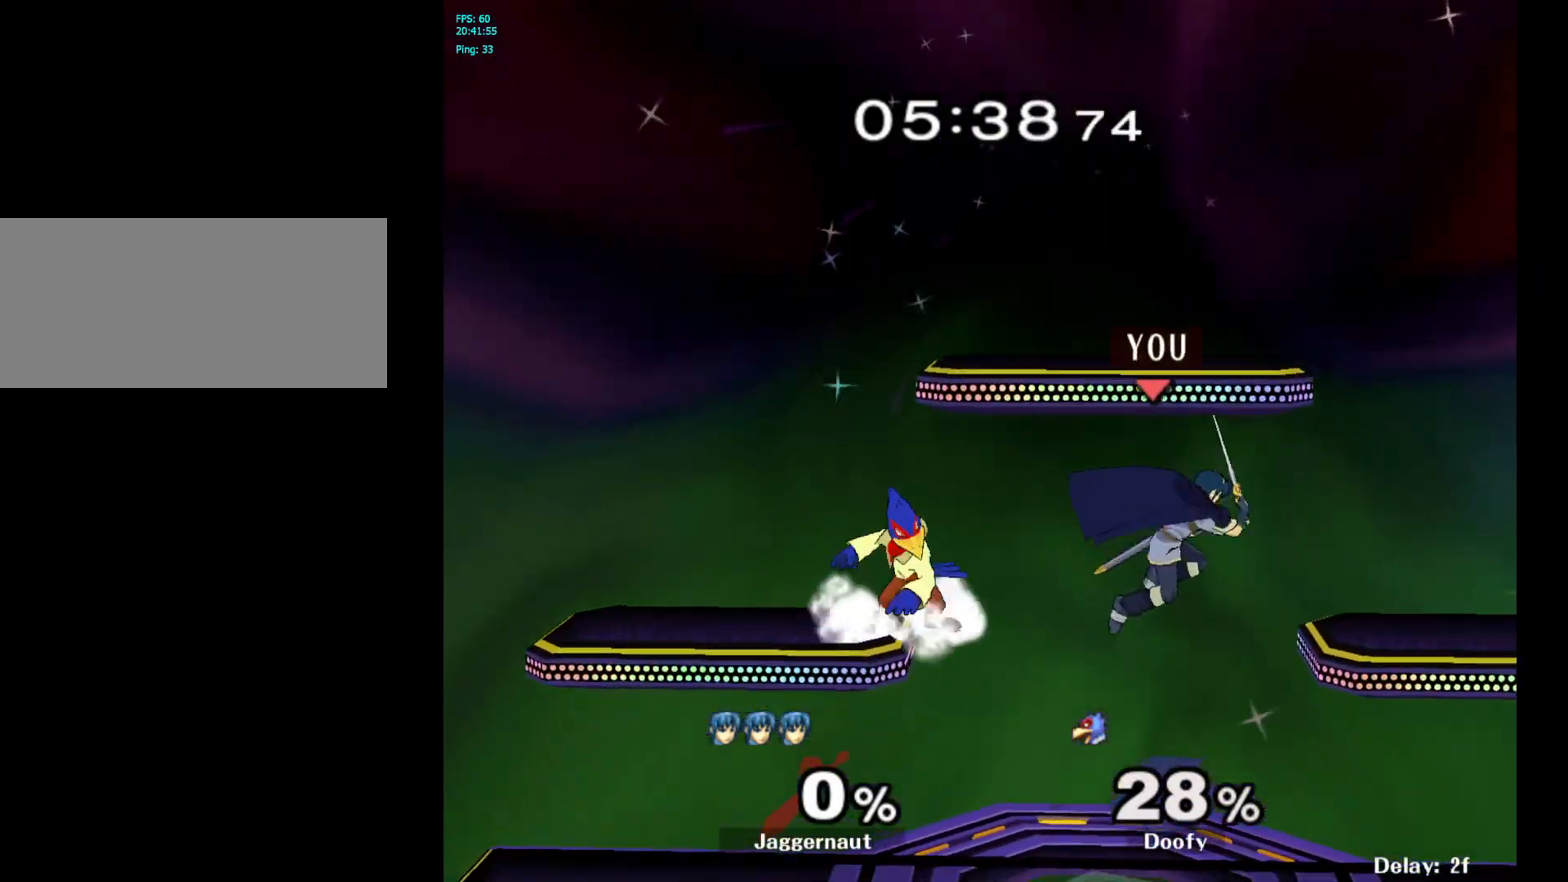
{"buttons": ["X"], "left_stick": "left", "right_stick": "center", "events": [[17, "left_stick", "center"], [150, "left_stick", "down"], [300, "left_stick", "center"], [400, "left_stick", "left"], [483, "X", "down"]]}
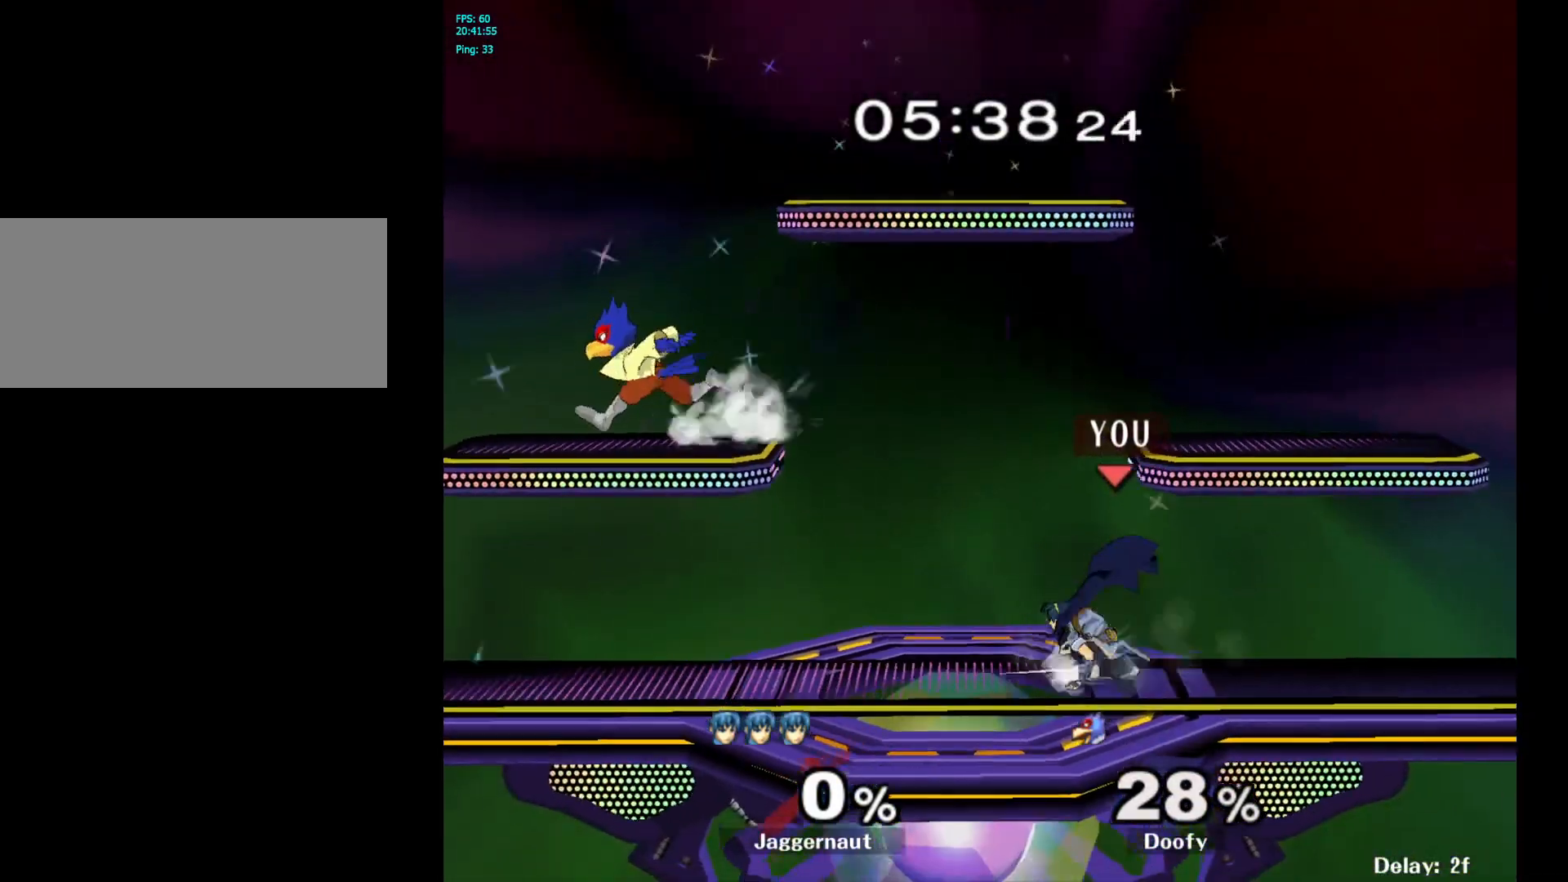
{"buttons": [], "left_stick": "right", "right_stick": "center", "events": [[83, "right_stick", "left"], [117, "X", "up"], [183, "left_stick", "right"], [250, "right_stick", "center"]]}
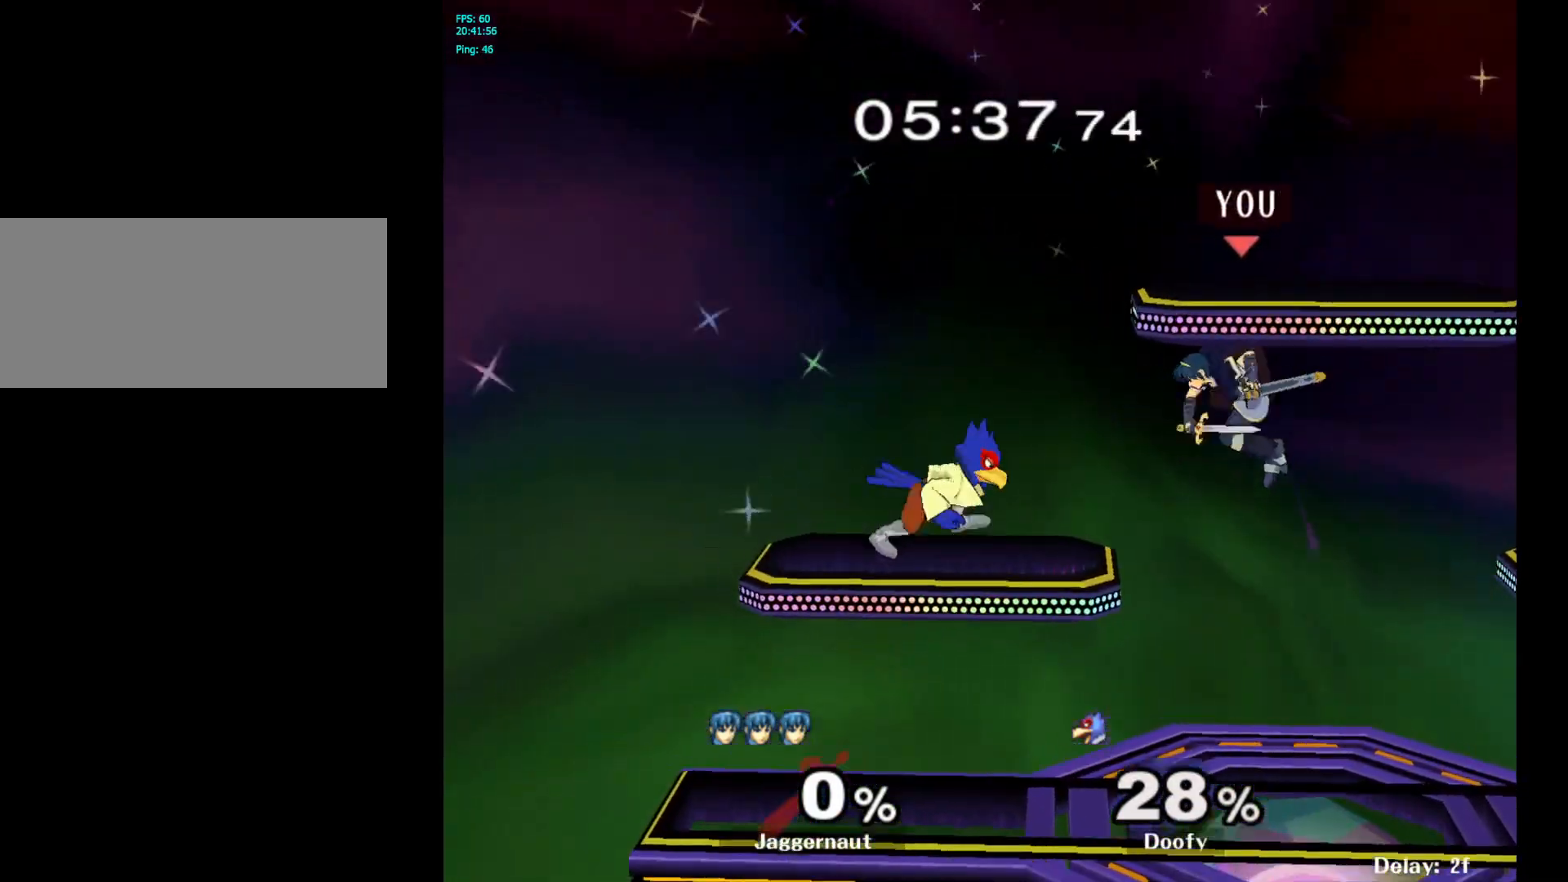
{"buttons": [], "left_stick": "down", "right_stick": "center", "events": [[133, "left_stick", "center"], [217, "right_stick", "left"], [267, "left_stick", "right"], [300, "right_stick", "center"], [400, "left_stick", "down"]]}
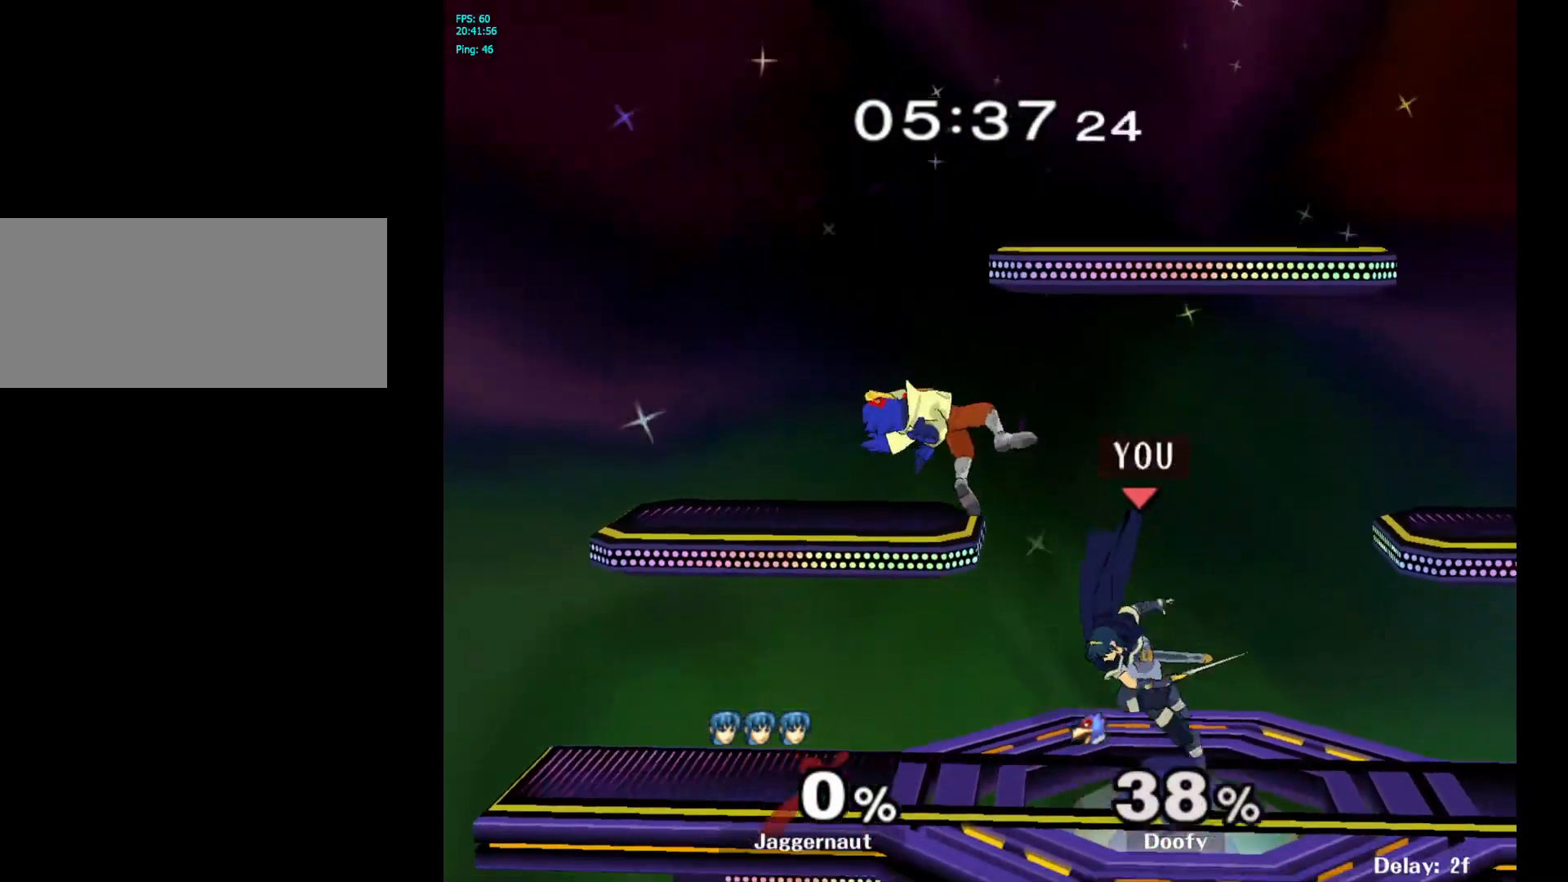
{"buttons": [], "left_stick": "center", "right_stick": "center", "events": [[100, "left_stick", "center"], [367, "left_stick", "left"], [433, "left_stick", "center"]]}
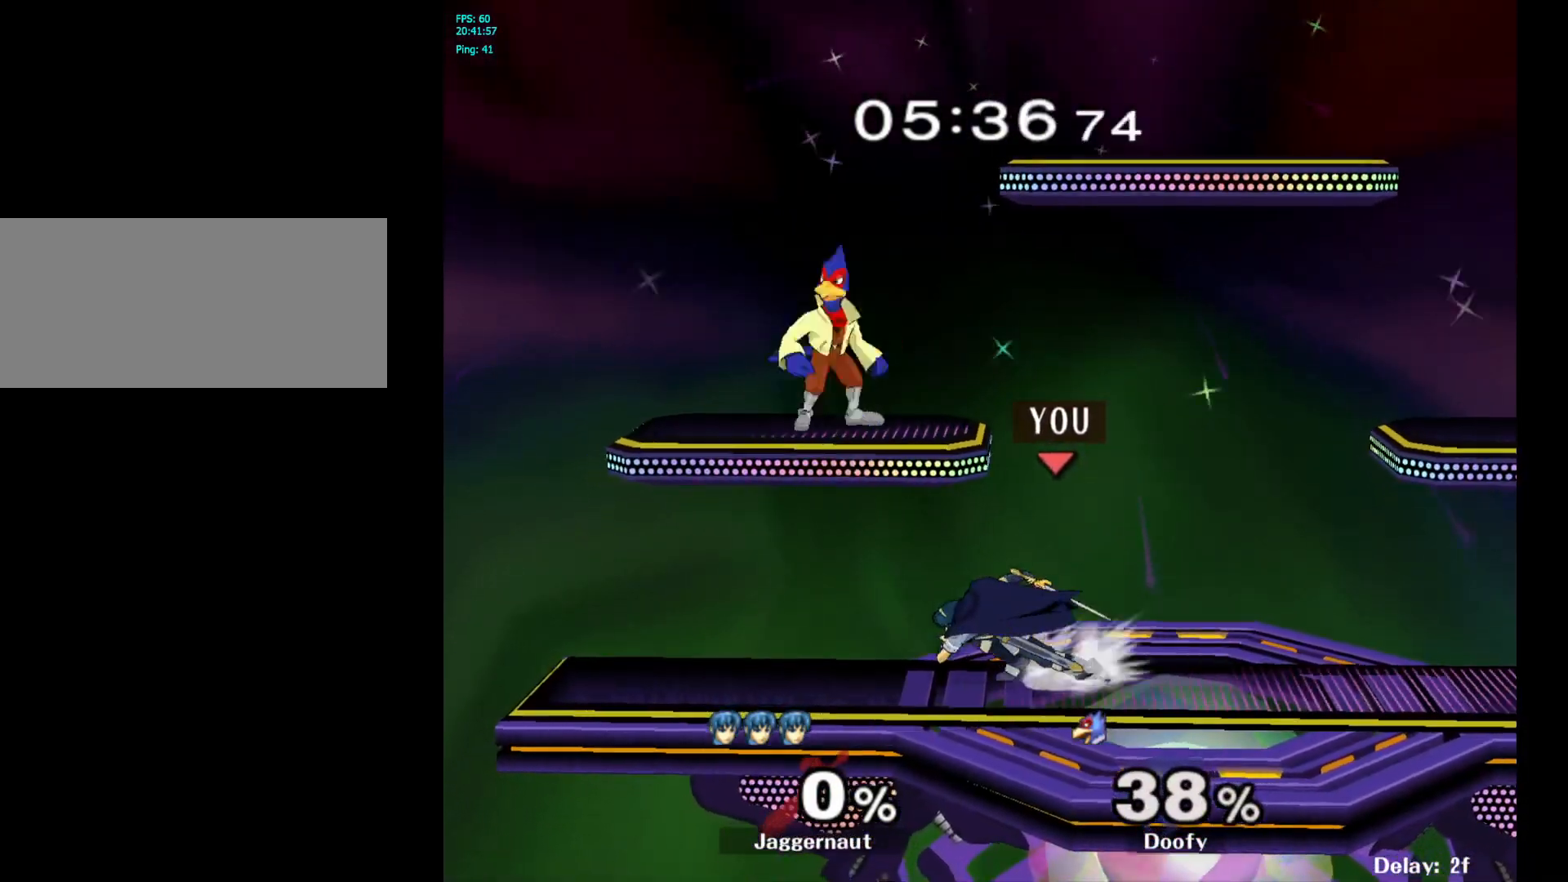
{"buttons": [], "left_stick": "right", "right_stick": "center", "events": [[100, "X", "down"], [133, "right_stick", "left"], [167, "X", "up"], [217, "left_stick", "right"], [317, "right_stick", "center"]]}